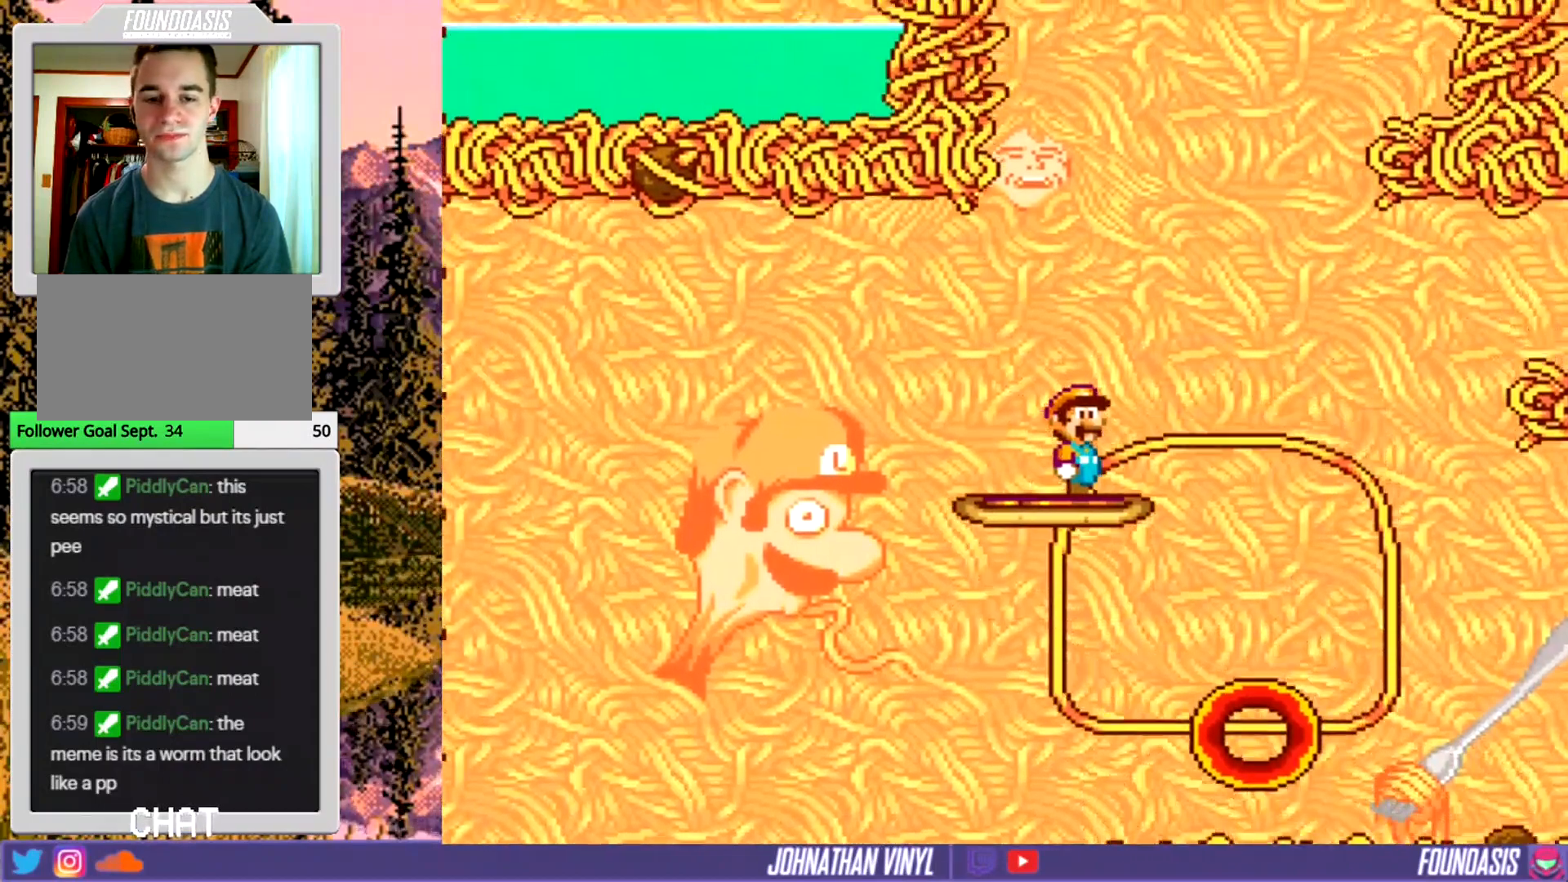
Gameplay with a controller (Nintendo layout); each line is a JSON object with the inputs held at the frame after it. "events" lists button and stick changes between this image and that frame as [ms after this image, input, new state], when the widget could be followed in between. Not read: B L3 R3.
{"buttons": ["Y"], "events": [[367, "Y", "up"], [467, "Y", "down"]]}
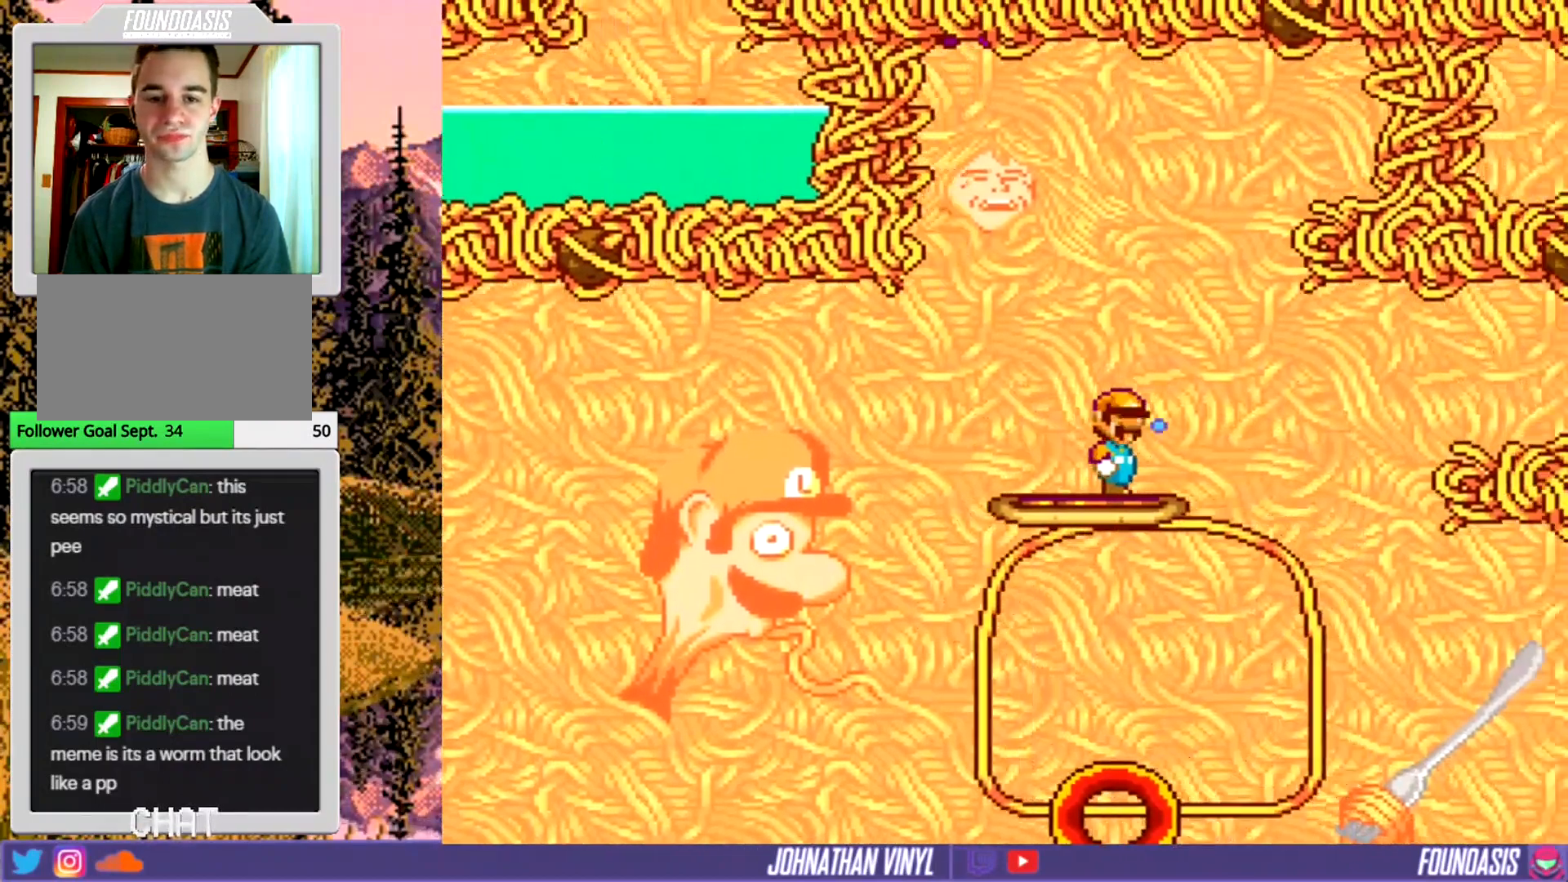
{"buttons": ["Y"], "events": [[67, "Y", "up"], [133, "Y", "down"]]}
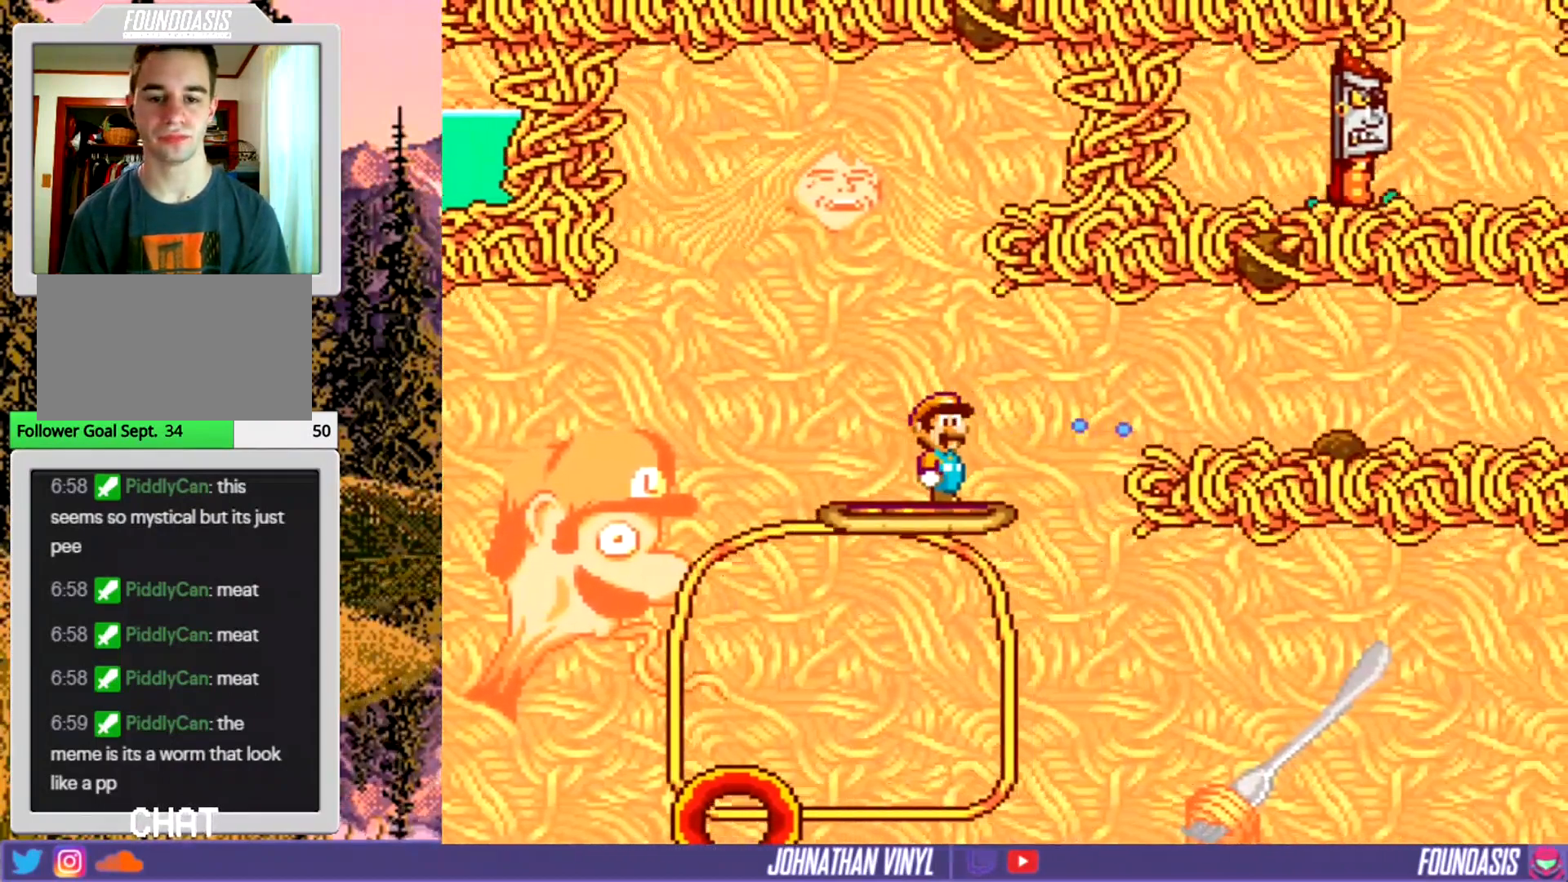
{"buttons": ["Y", "DPAD_RIGHT"], "events": [[167, "DPAD_RIGHT", "down"]]}
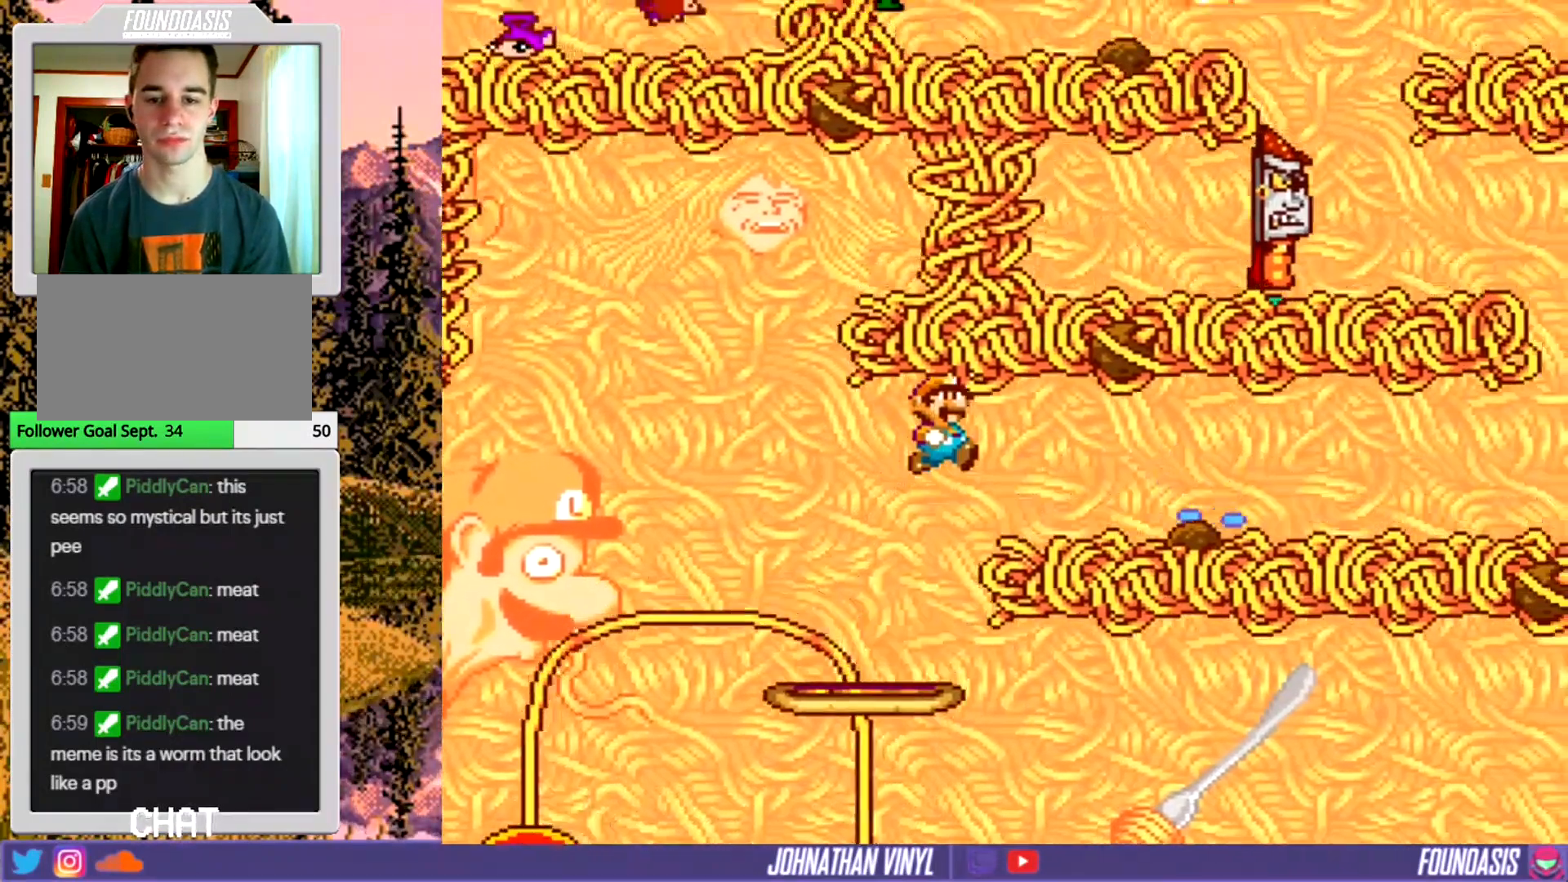
{"buttons": ["Y"], "events": [[500, "DPAD_RIGHT", "up"]]}
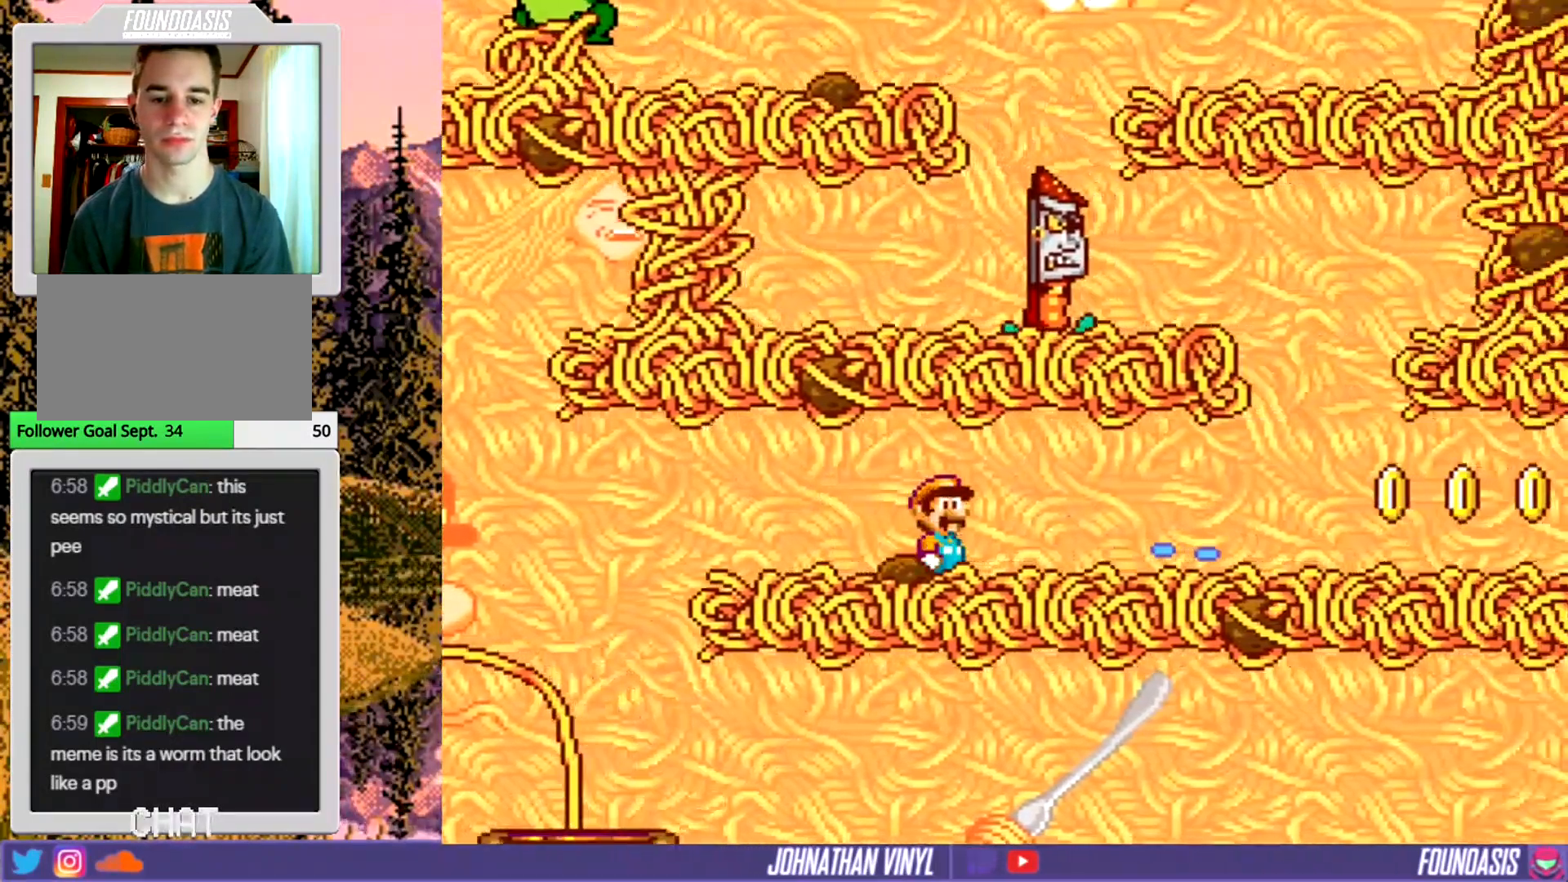
{"buttons": ["Y"], "events": [[200, "DPAD_RIGHT", "down"], [400, "DPAD_RIGHT", "up"]]}
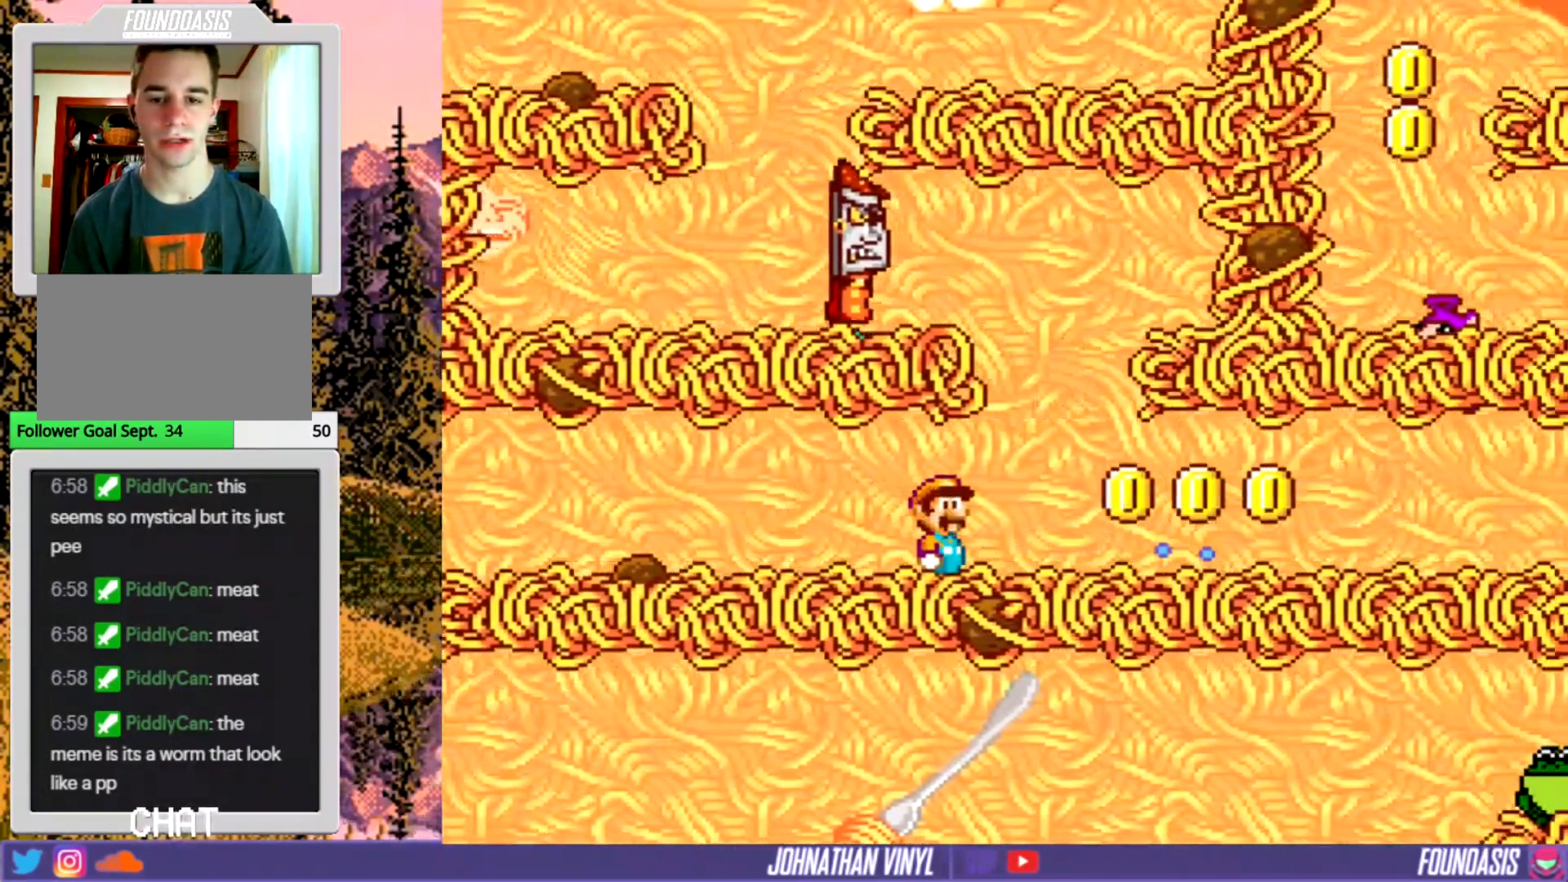
{"buttons": ["Y"], "events": [[200, "DPAD_LEFT", "down"], [267, "DPAD_LEFT", "up"]]}
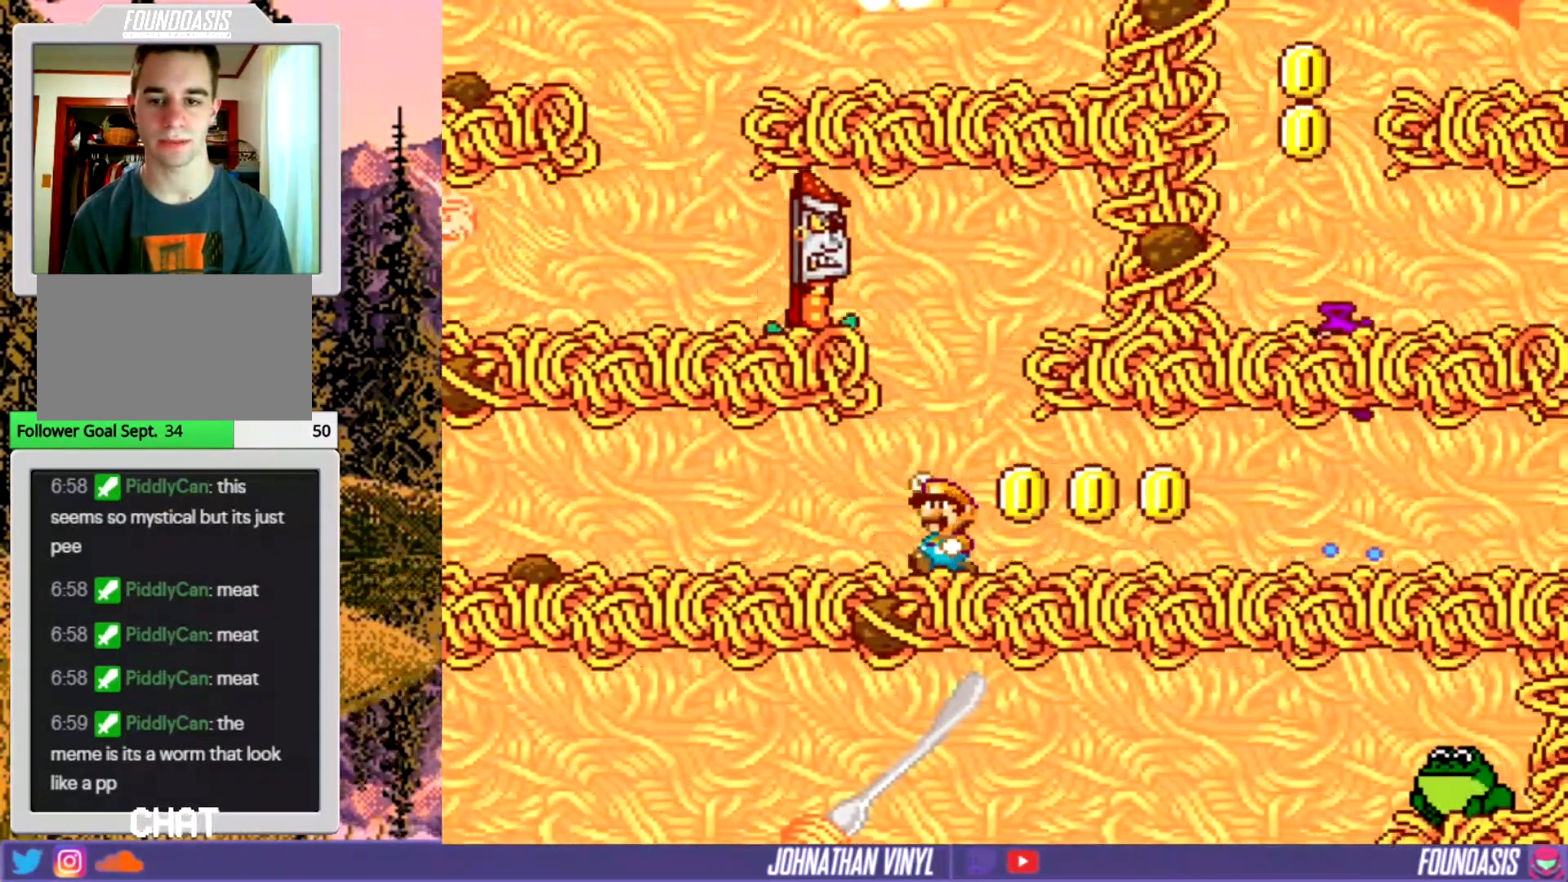
{"buttons": ["Y"], "events": [[167, "Y", "up"], [267, "Y", "down"], [367, "Y", "up"], [400, "Y", "down"]]}
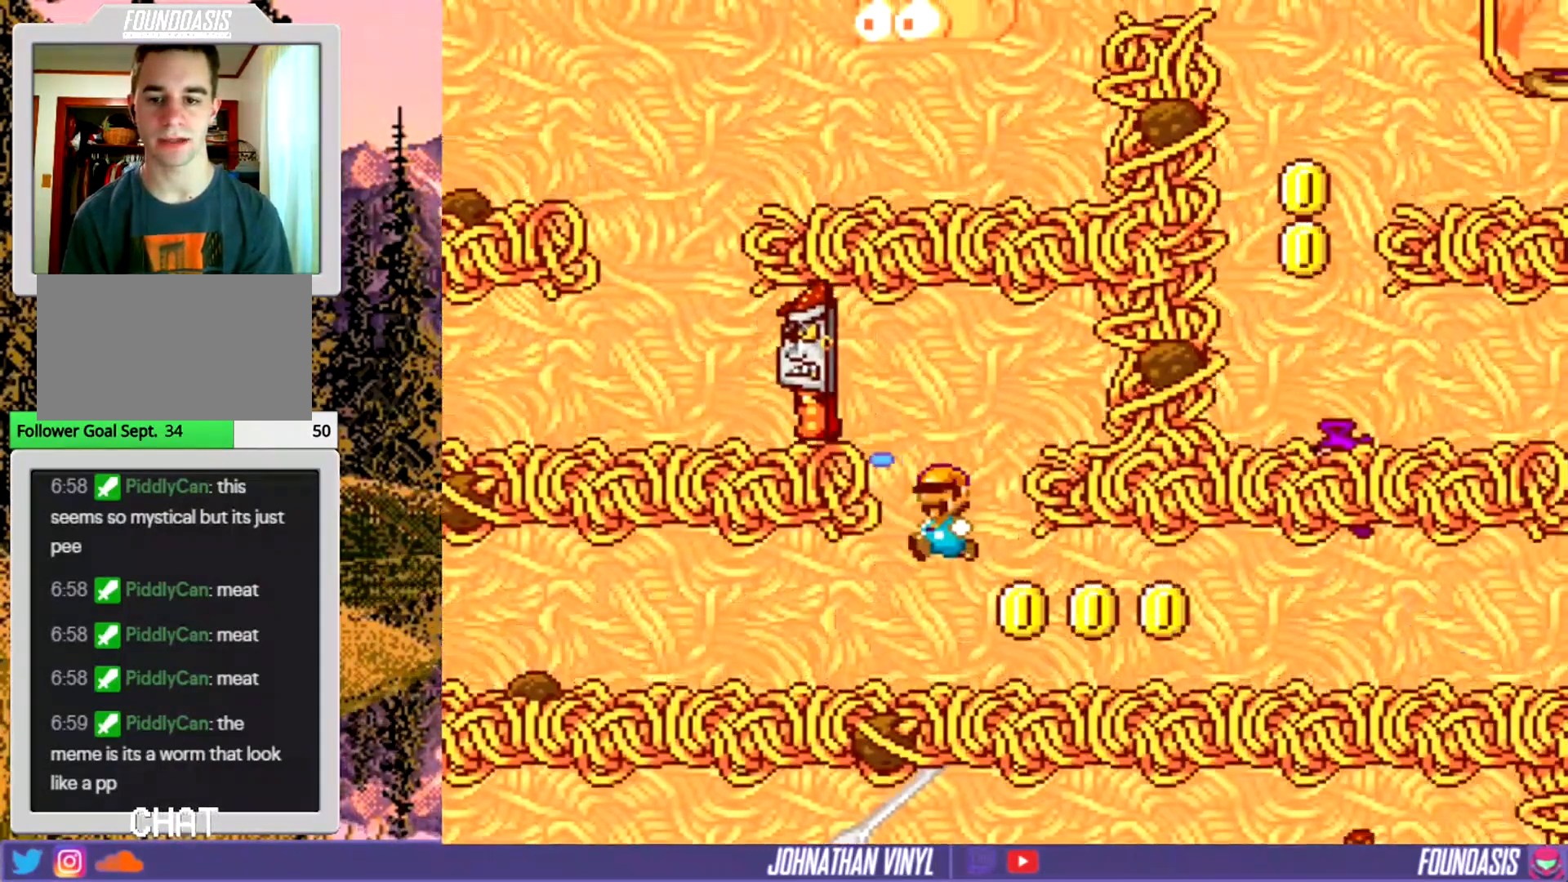
{"buttons": ["Y"], "events": []}
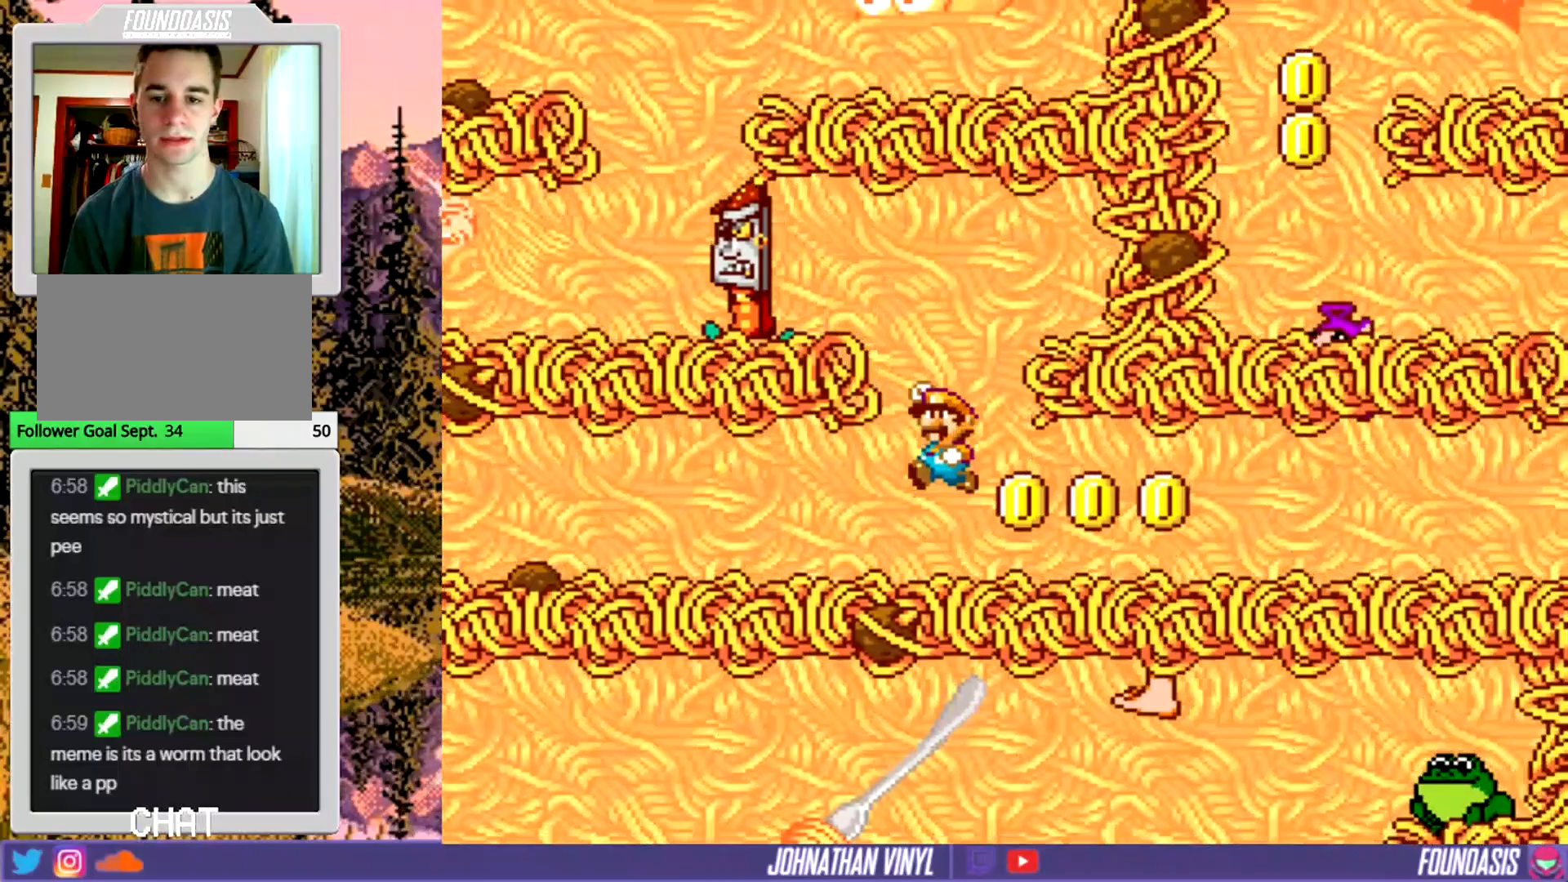
{"buttons": ["Y"], "events": [[33, "DPAD_LEFT", "down"], [333, "DPAD_LEFT", "up"], [367, "Y", "up"], [433, "Y", "down"]]}
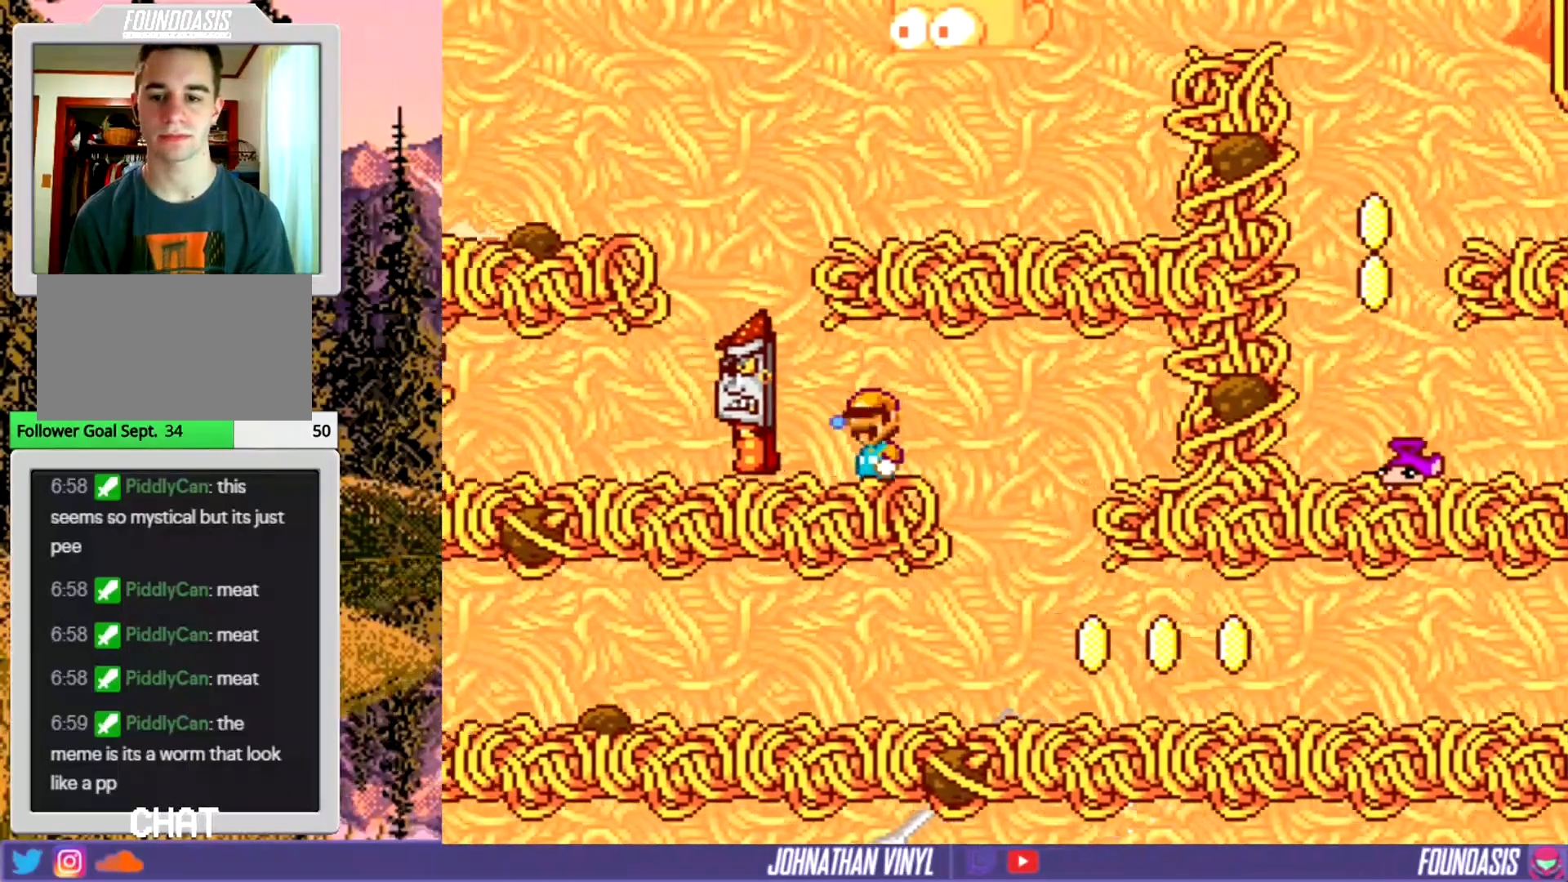
{"buttons": ["Y"], "events": [[100, "Y", "up"], [133, "Y", "down"]]}
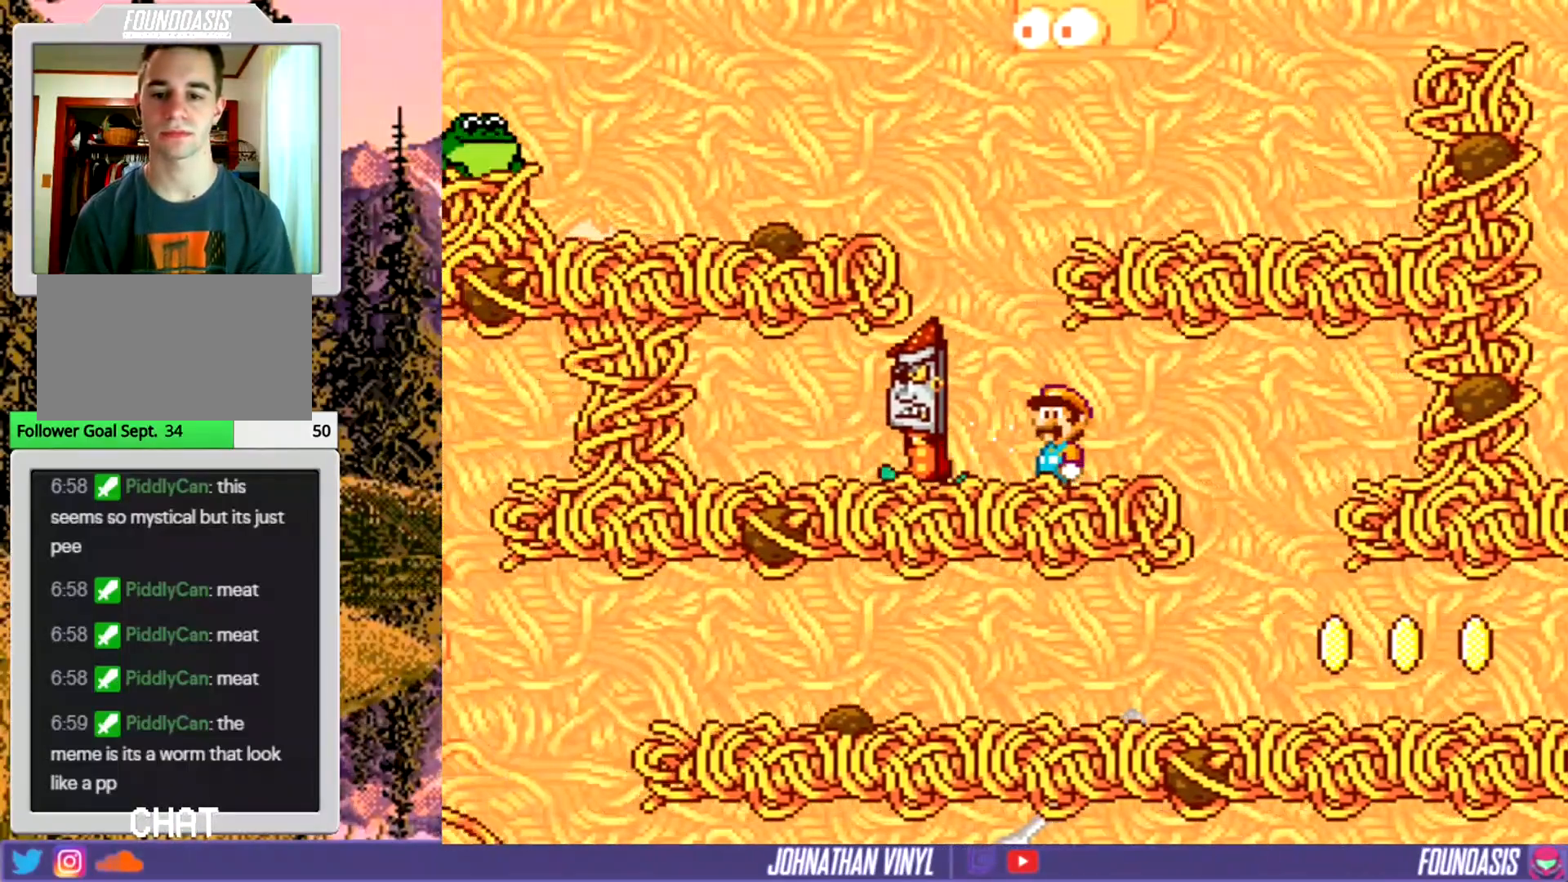
{"buttons": ["Y"], "events": [[167, "DPAD_LEFT", "down"], [300, "DPAD_LEFT", "up"]]}
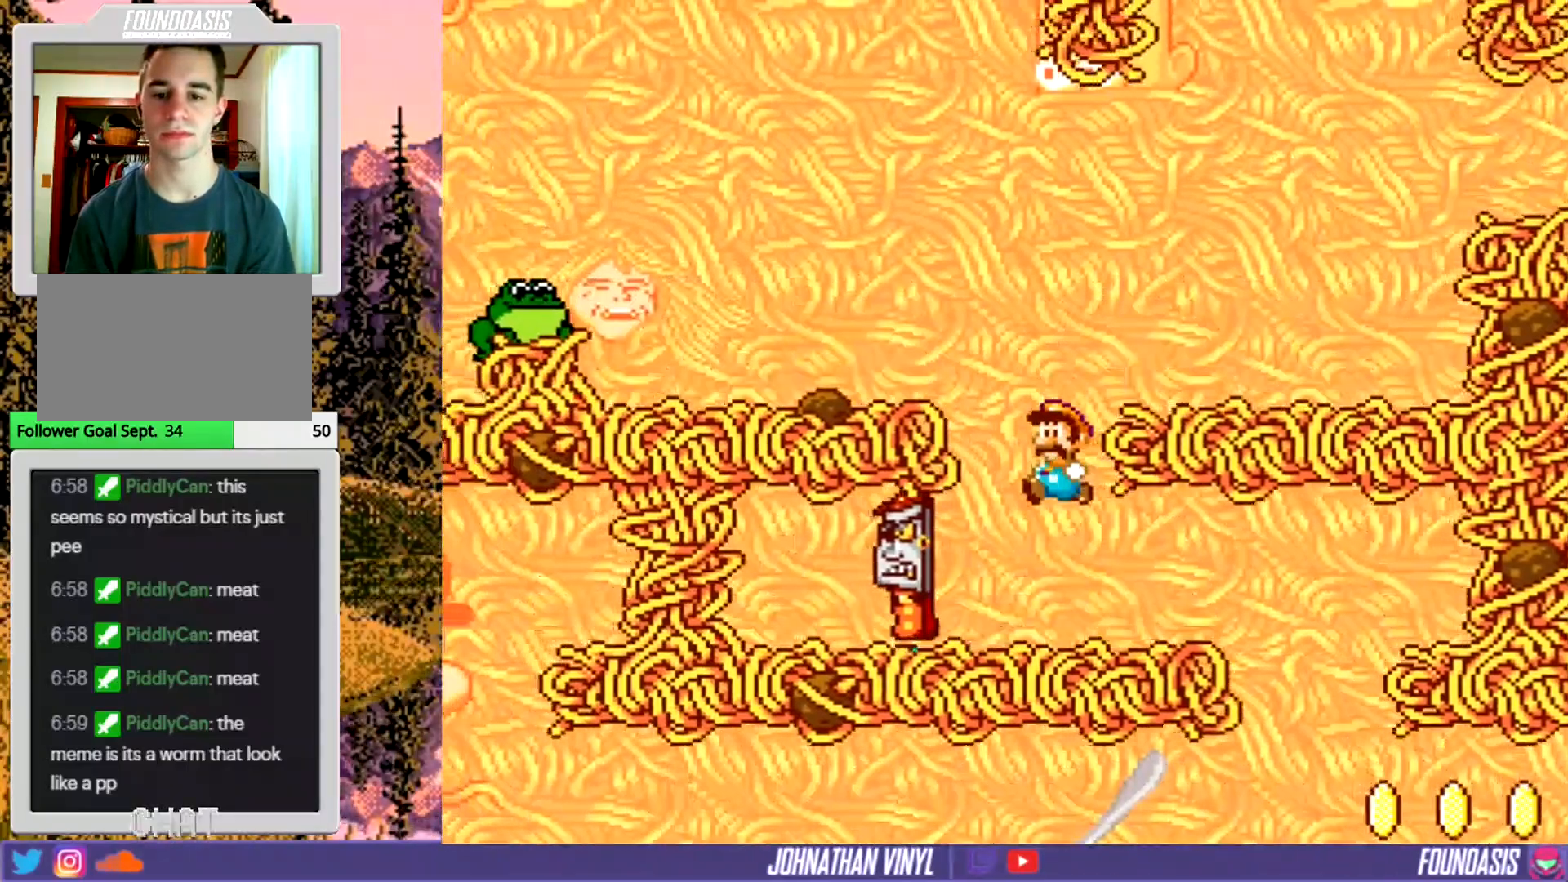
{"buttons": ["Y", "DPAD_RIGHT"], "events": [[100, "DPAD_RIGHT", "down"], [200, "DPAD_RIGHT", "up"], [467, "DPAD_RIGHT", "down"]]}
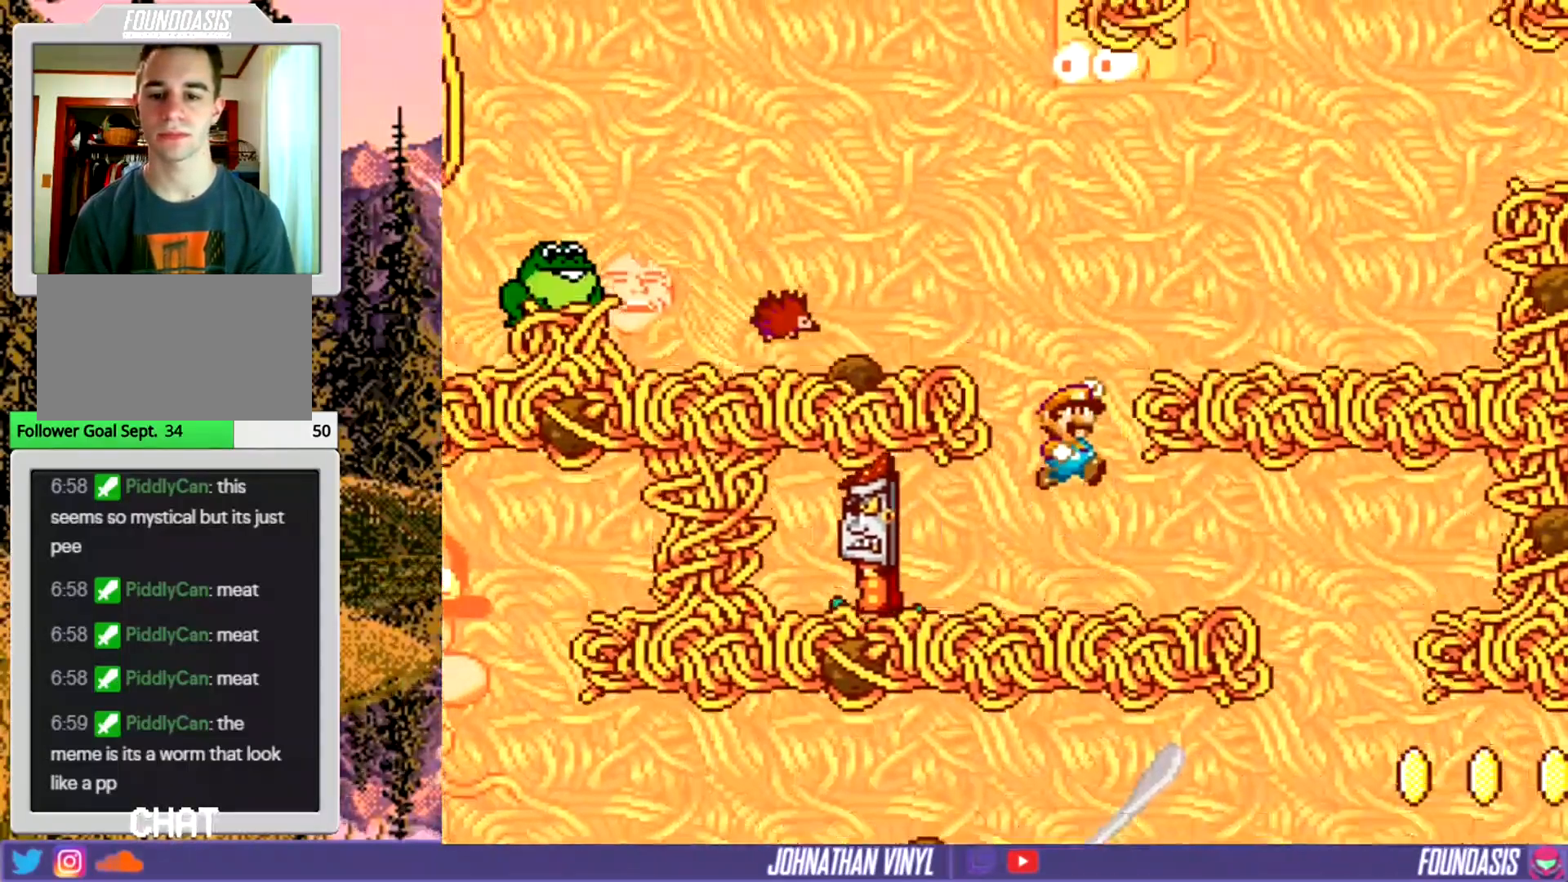
{"buttons": ["Y", "DPAD_RIGHT"], "events": []}
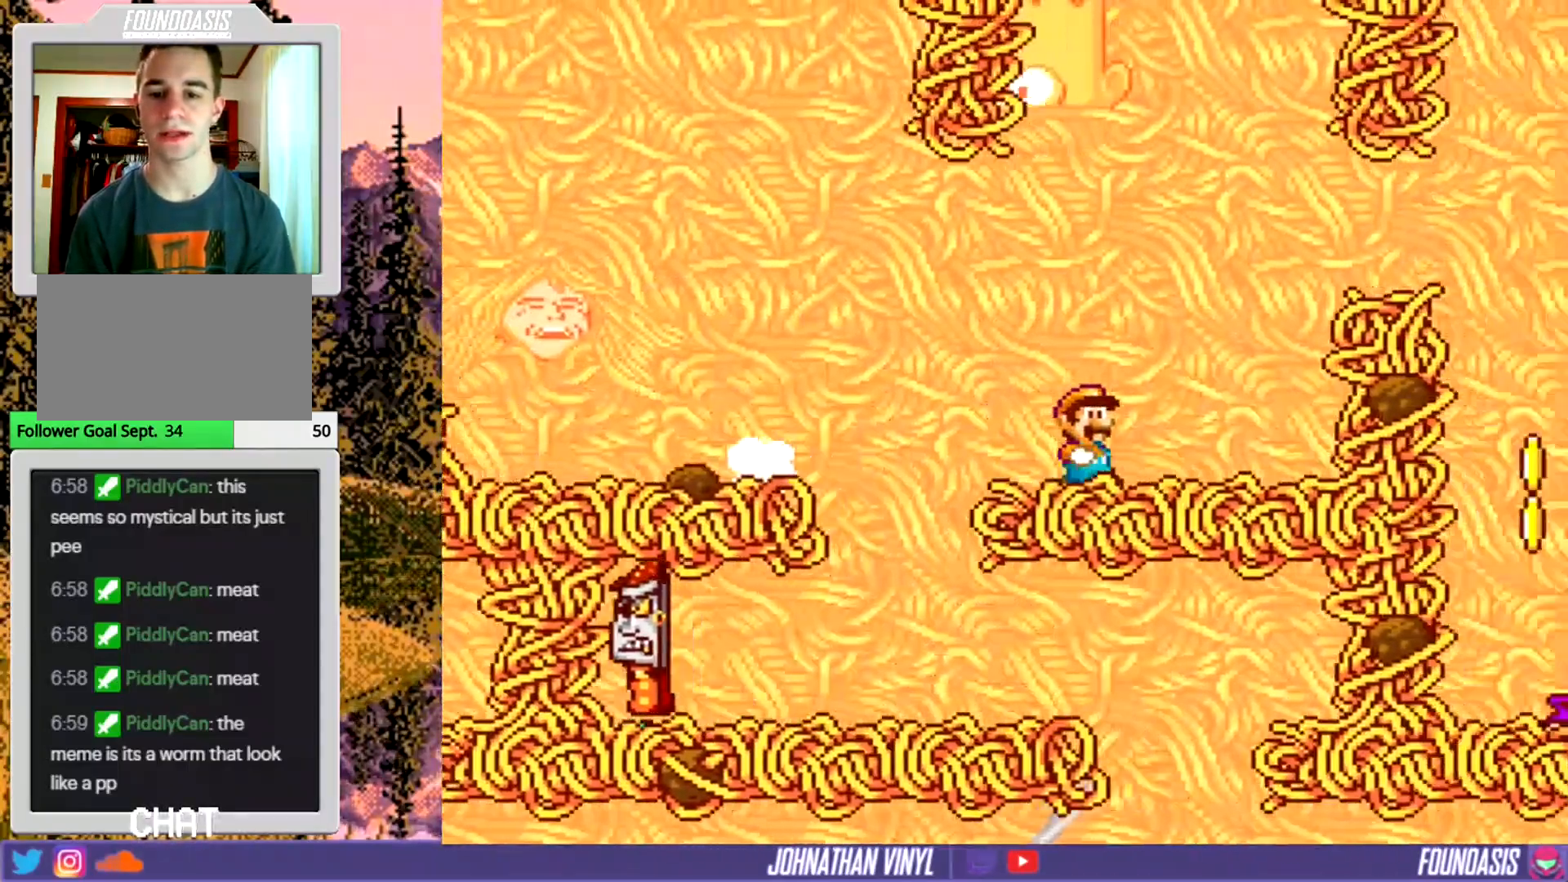
{"buttons": ["Y", "DPAD_RIGHT"], "events": [[167, "DPAD_RIGHT", "up"], [333, "DPAD_RIGHT", "down"]]}
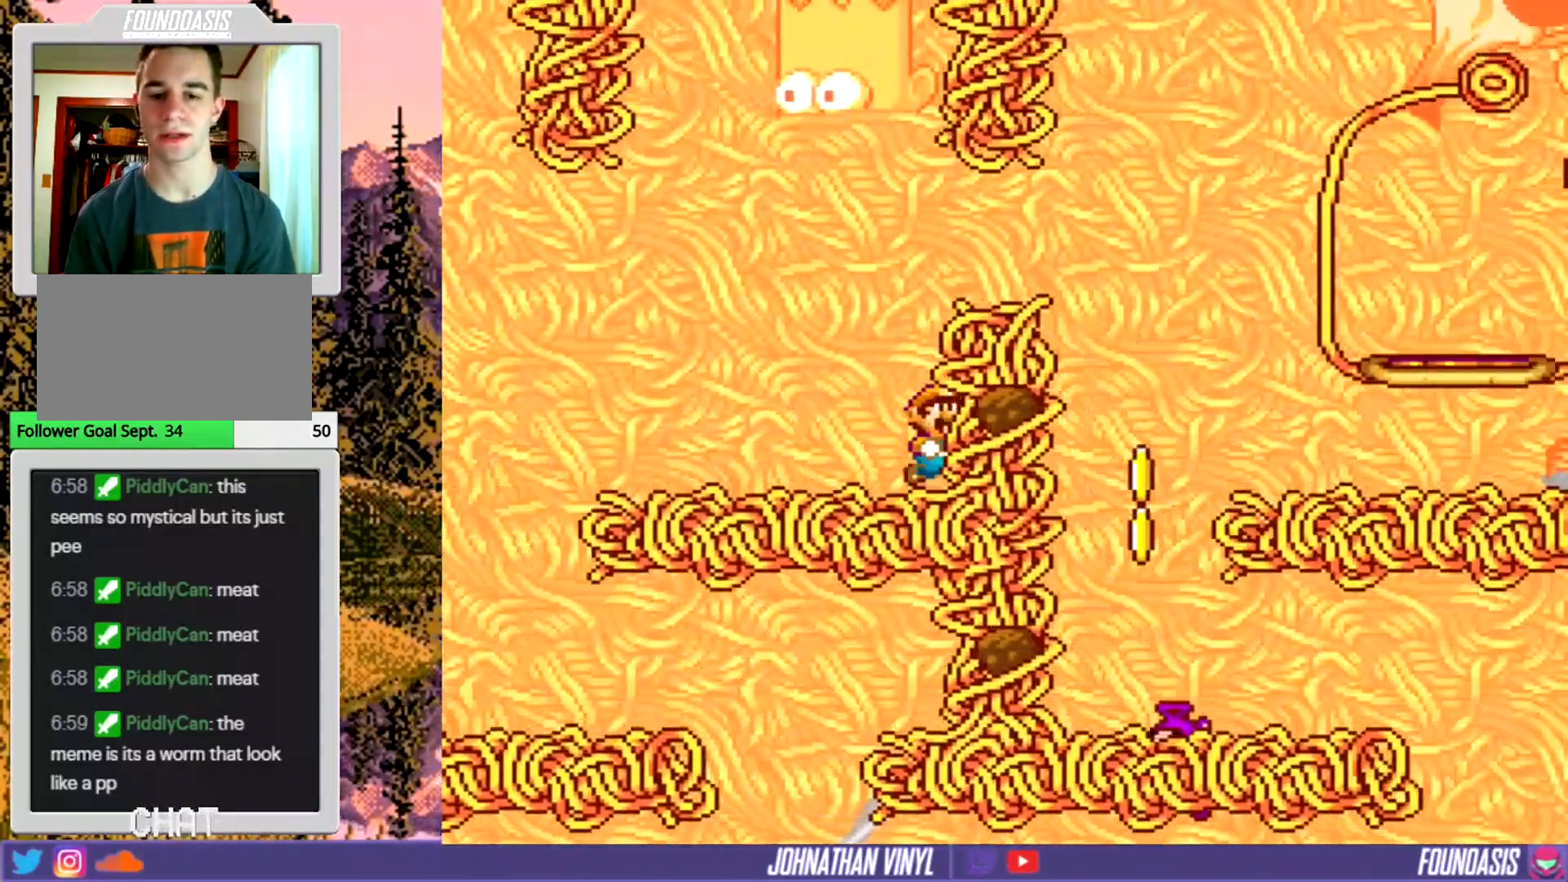
{"buttons": ["Y", "DPAD_RIGHT"], "events": [[233, "DPAD_RIGHT", "up"], [500, "DPAD_RIGHT", "down"]]}
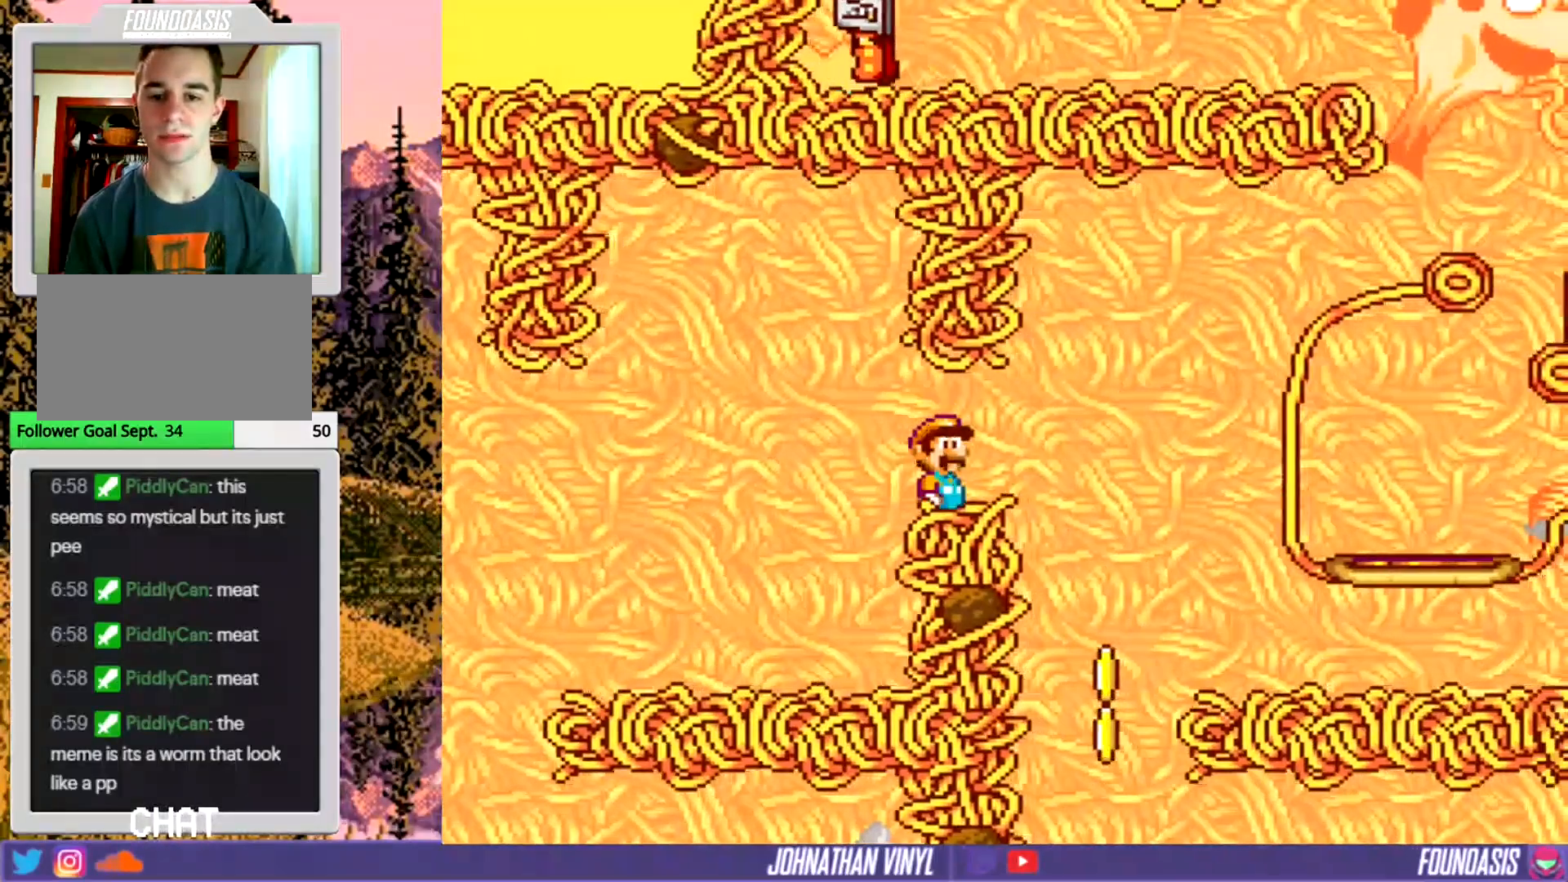
{"buttons": ["Y", "DPAD_RIGHT"], "events": []}
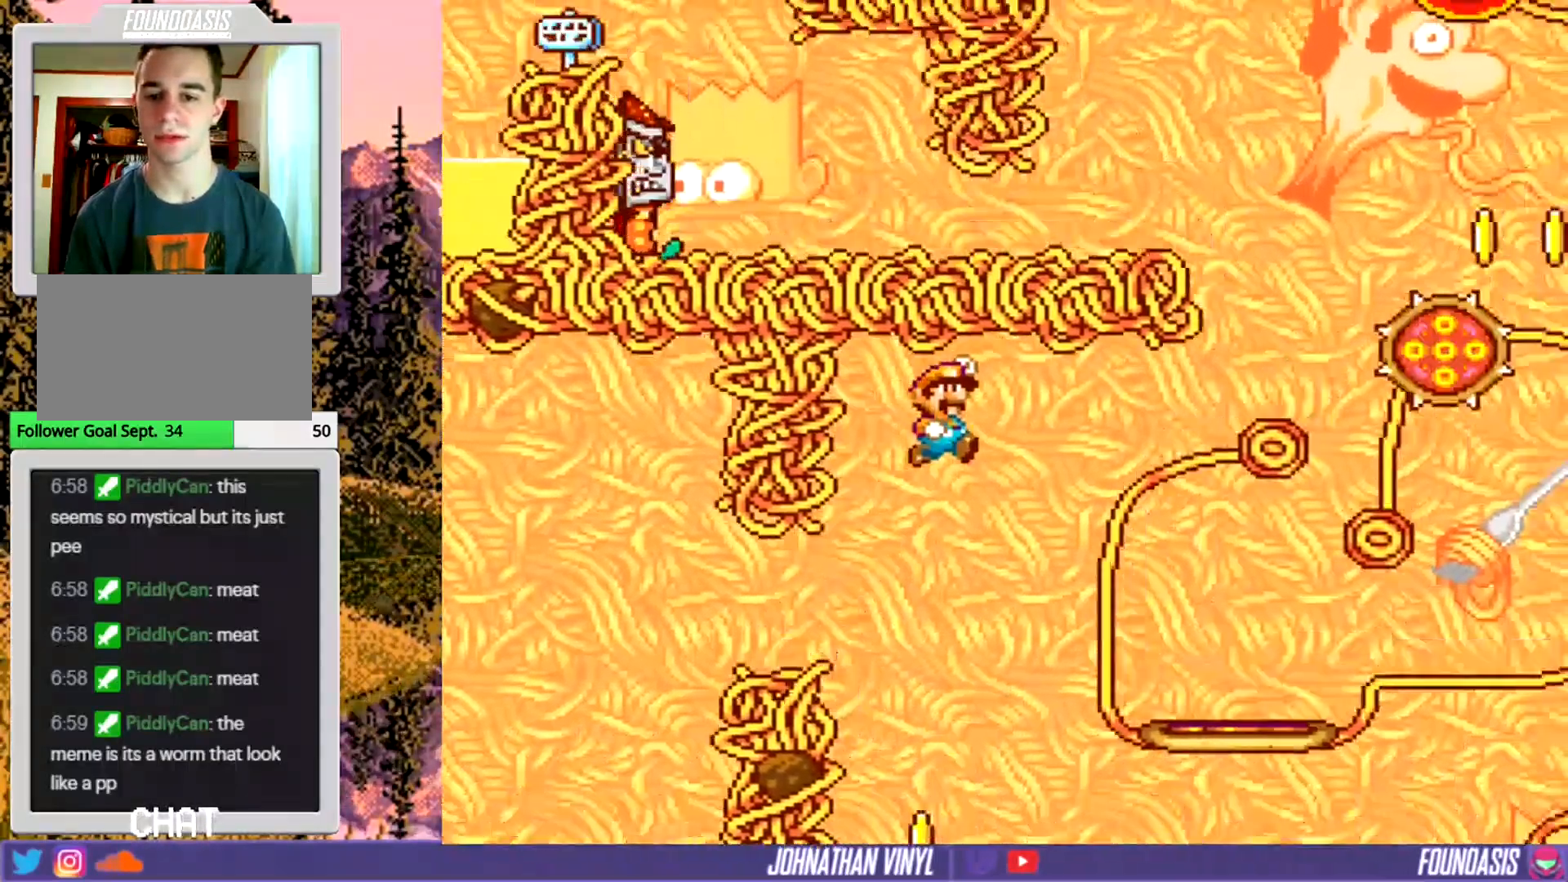
{"buttons": ["Y", "DPAD_LEFT"], "events": [[167, "DPAD_RIGHT", "up"], [300, "DPAD_LEFT", "down"], [433, "DPAD_LEFT", "up"], [500, "DPAD_LEFT", "down"]]}
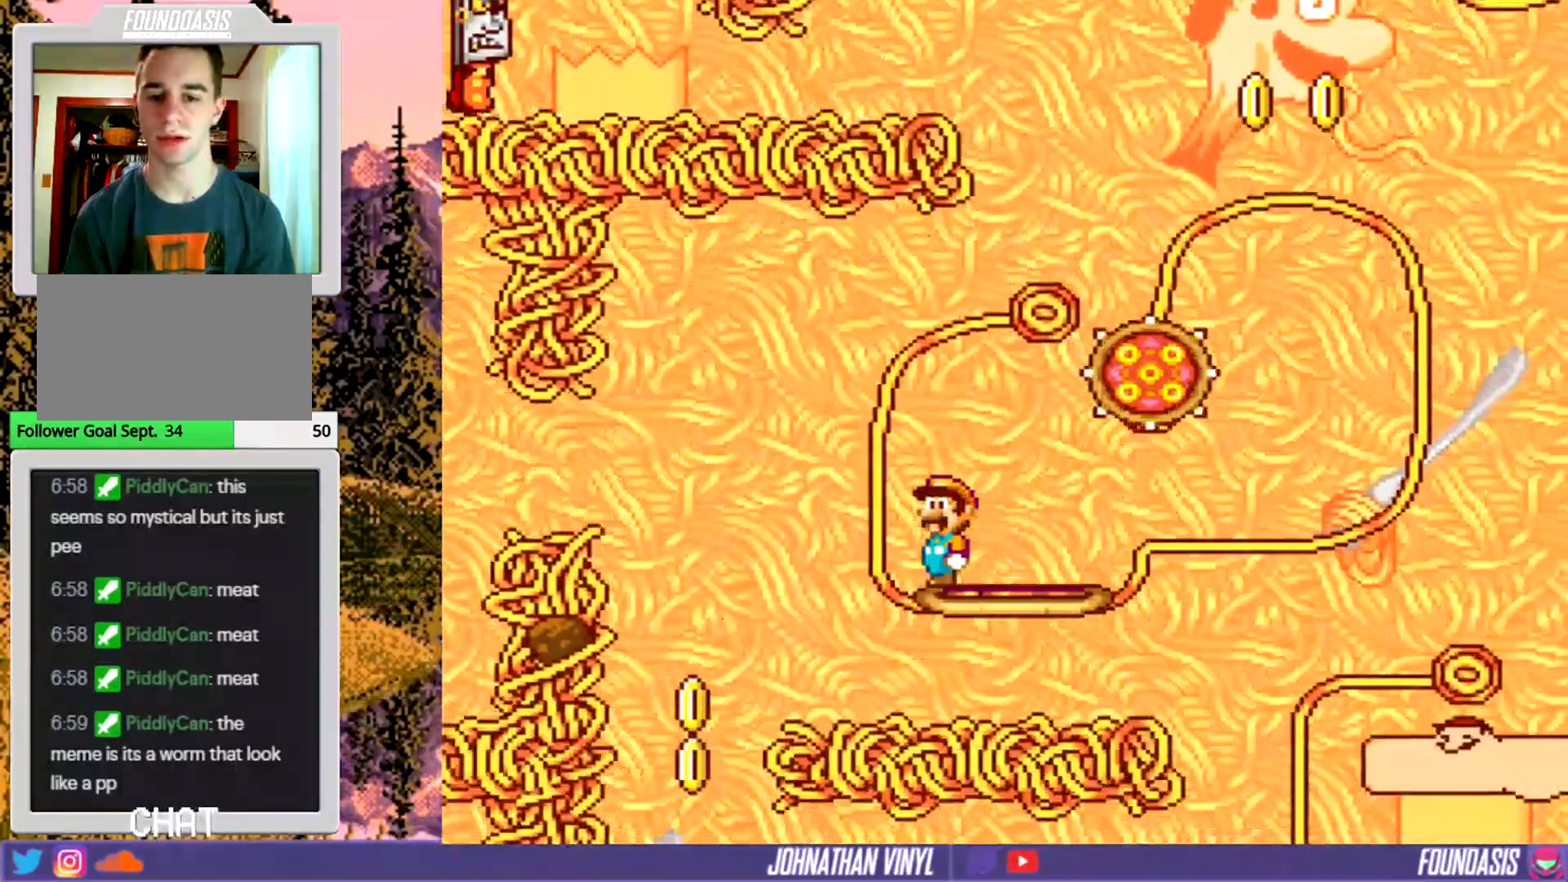
{"buttons": ["Y", "DPAD_RIGHT"], "events": [[100, "DPAD_LEFT", "up"], [433, "DPAD_RIGHT", "down"]]}
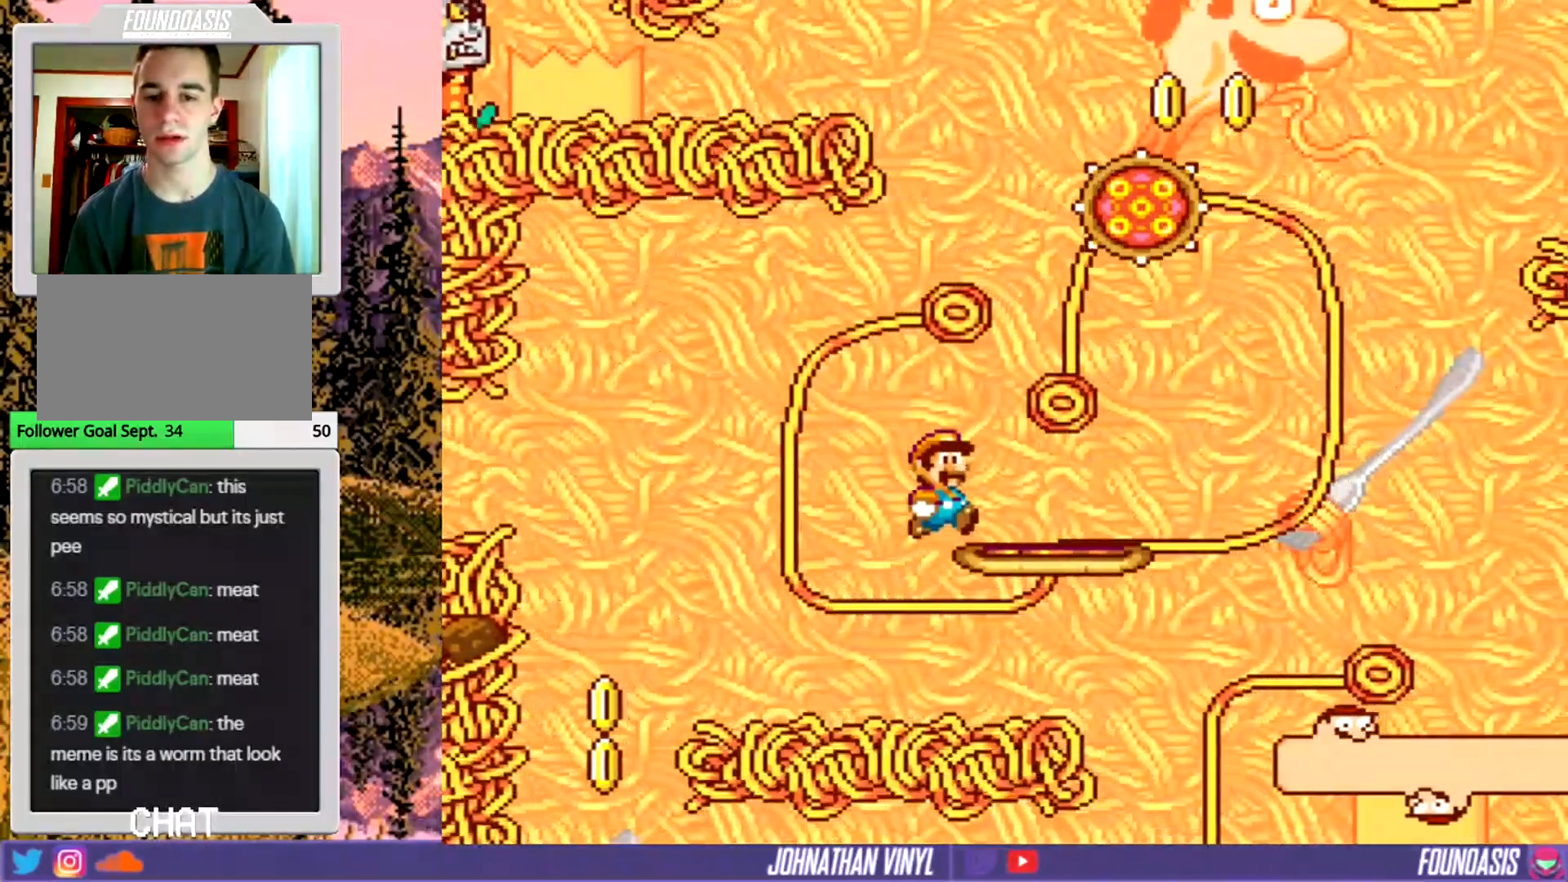
{"buttons": ["Y"], "events": [[67, "DPAD_RIGHT", "up"], [267, "DPAD_LEFT", "down"], [333, "DPAD_LEFT", "up"]]}
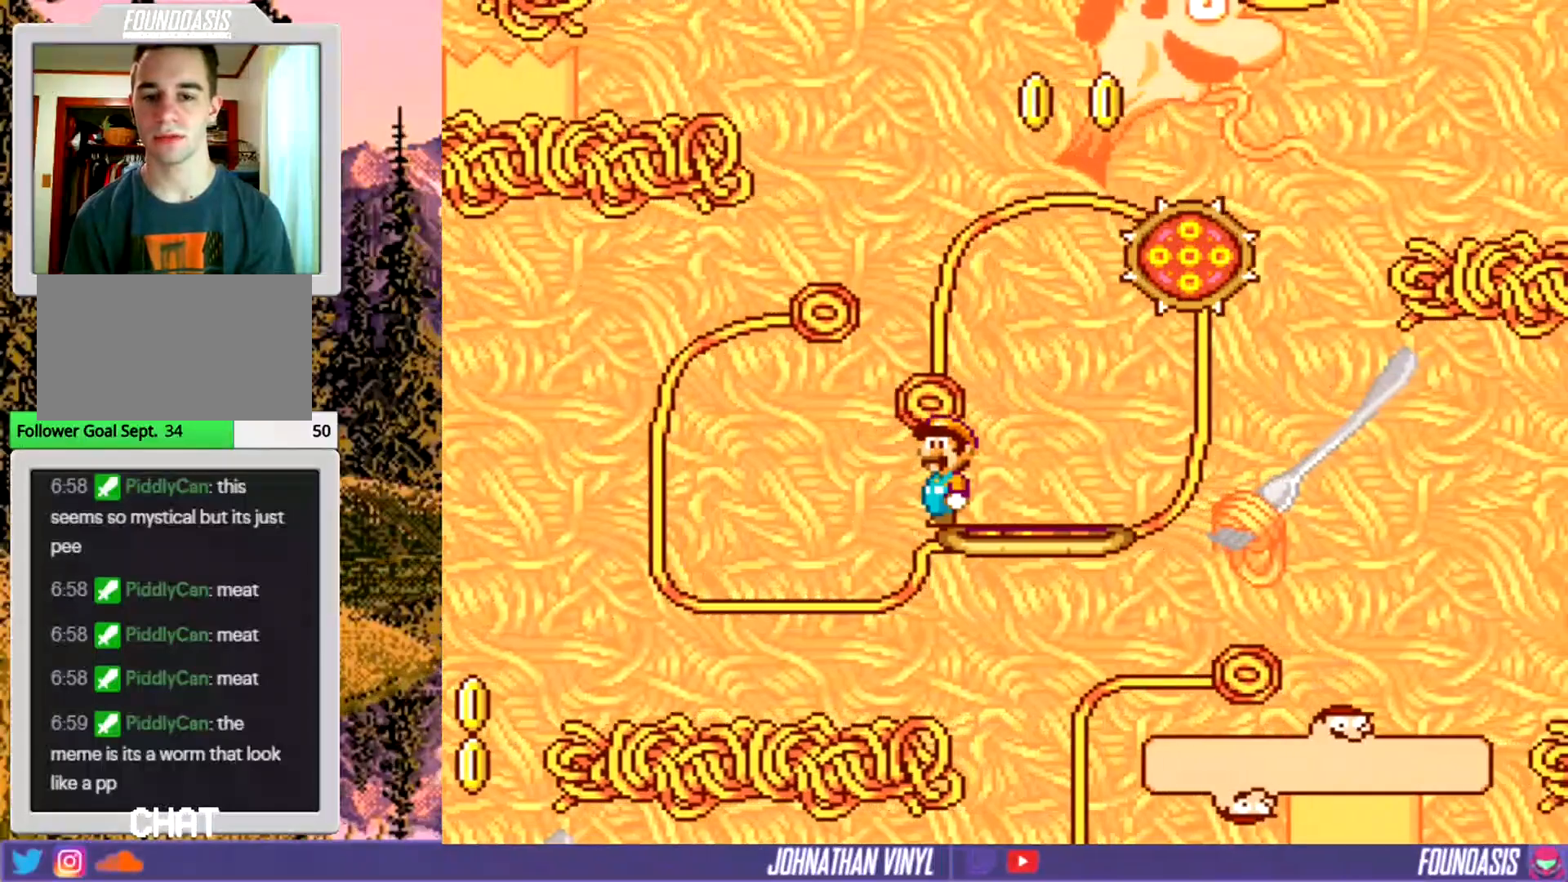
{"buttons": ["Y", "DPAD_RIGHT"], "events": [[167, "DPAD_RIGHT", "down"]]}
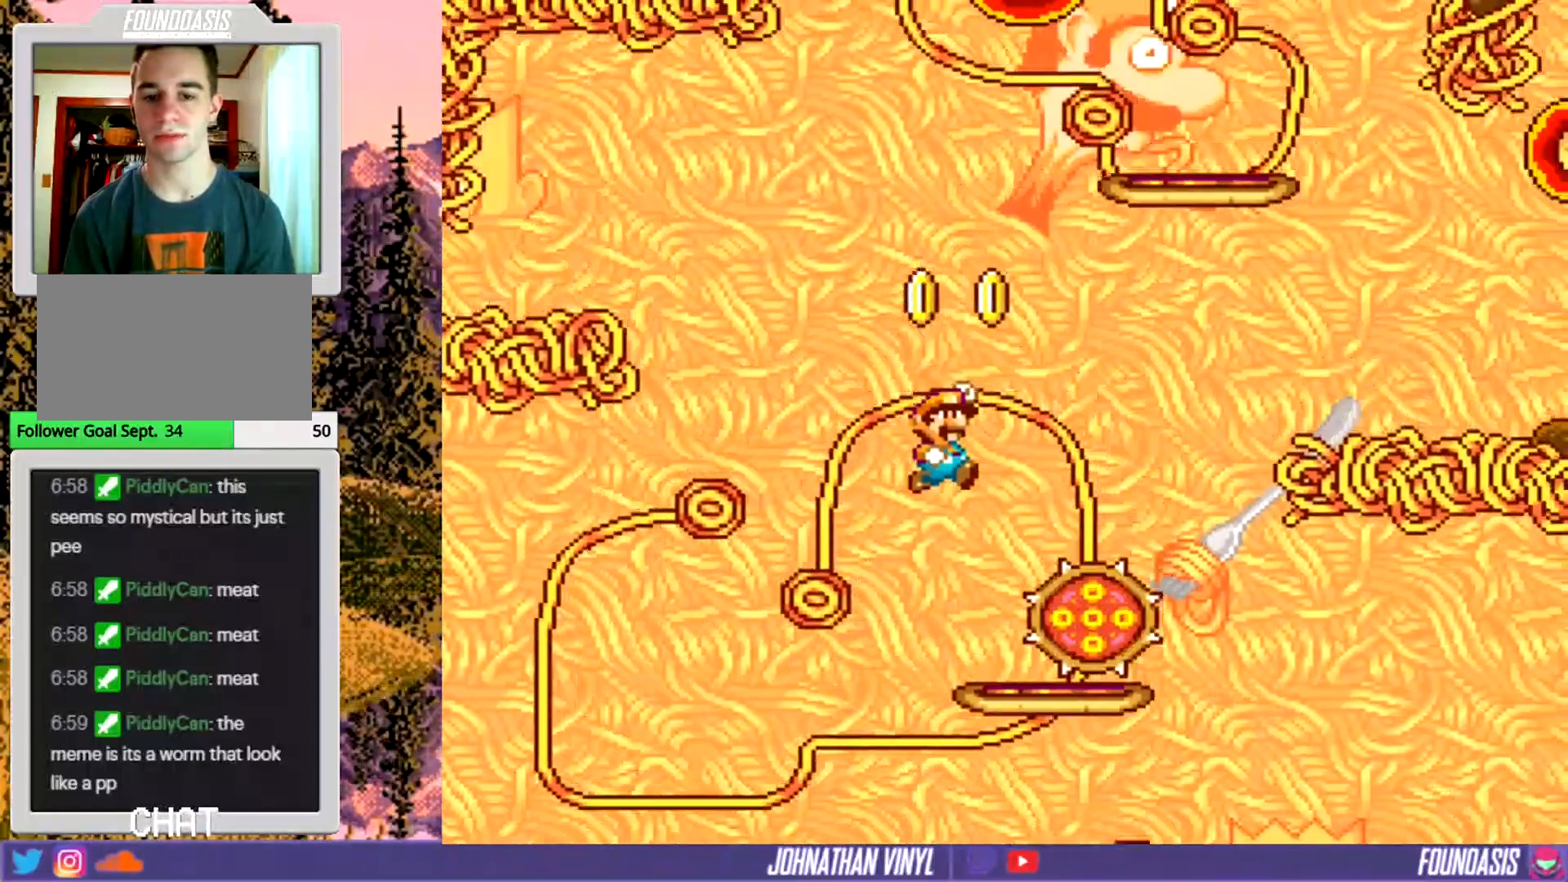
{"buttons": ["Y"], "events": [[167, "DPAD_RIGHT", "up"], [267, "DPAD_LEFT", "down"], [467, "DPAD_LEFT", "up"]]}
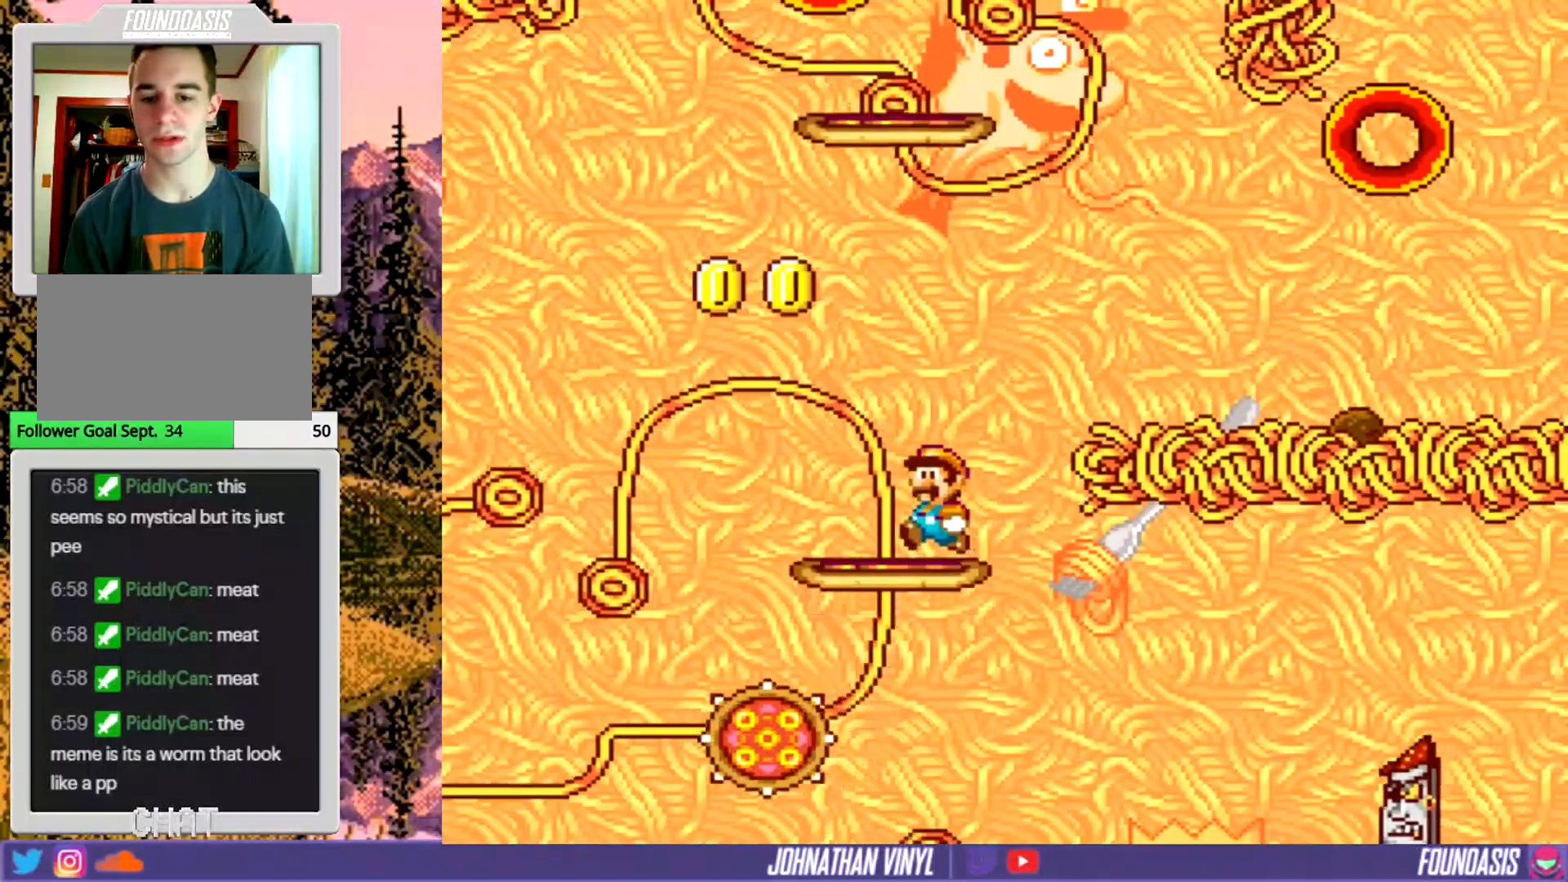
{"buttons": ["Y", "DPAD_RIGHT"], "events": [[167, "DPAD_RIGHT", "down"]]}
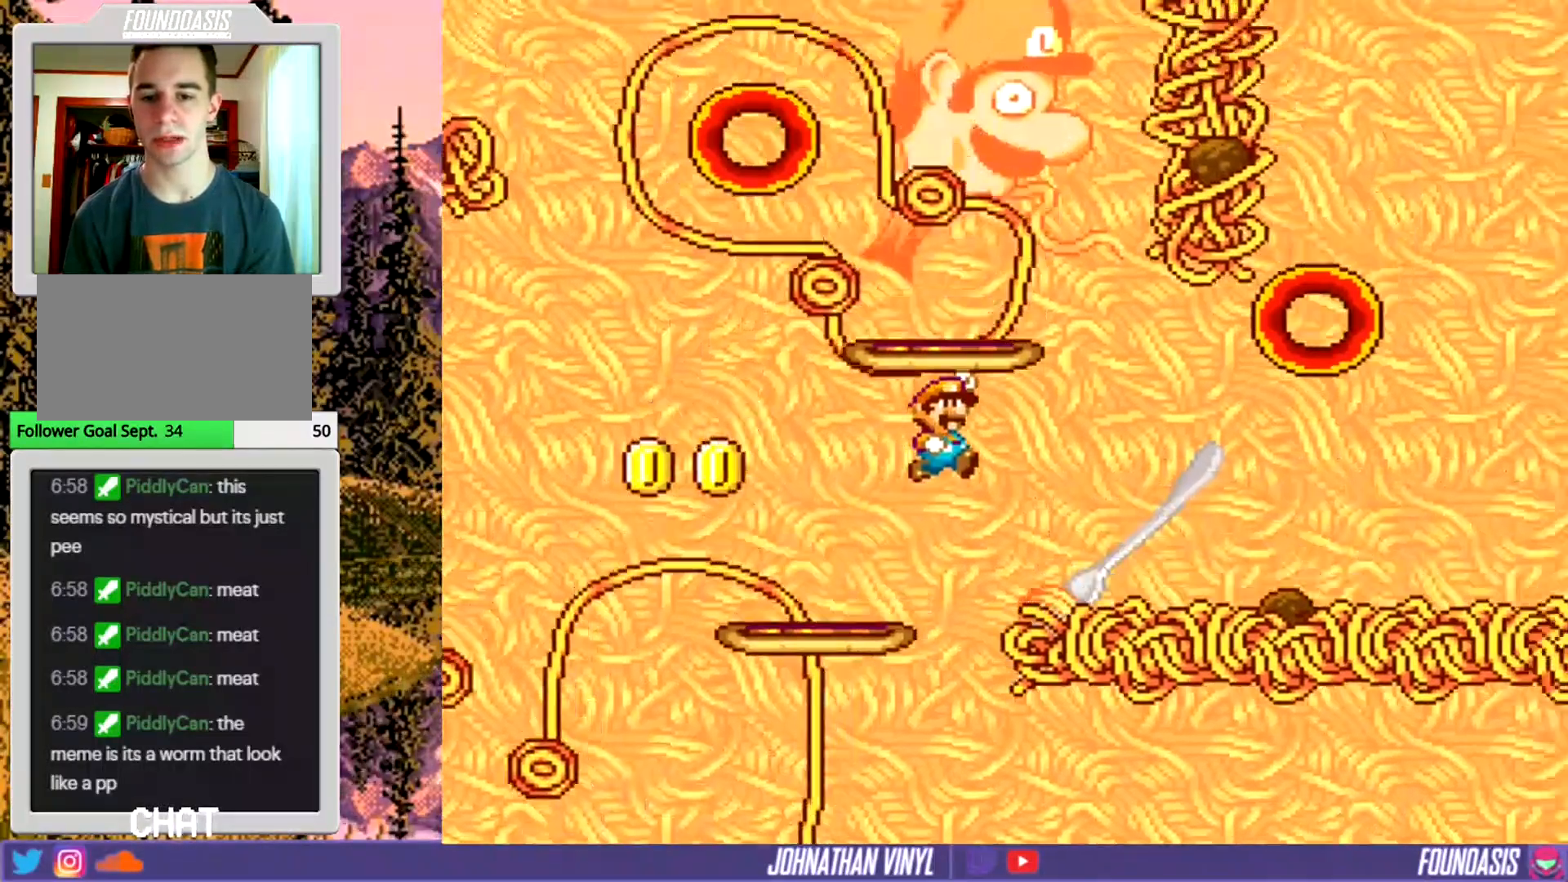
{"buttons": ["Y"], "events": [[167, "DPAD_RIGHT", "up"], [233, "DPAD_LEFT", "down"], [433, "DPAD_LEFT", "up"]]}
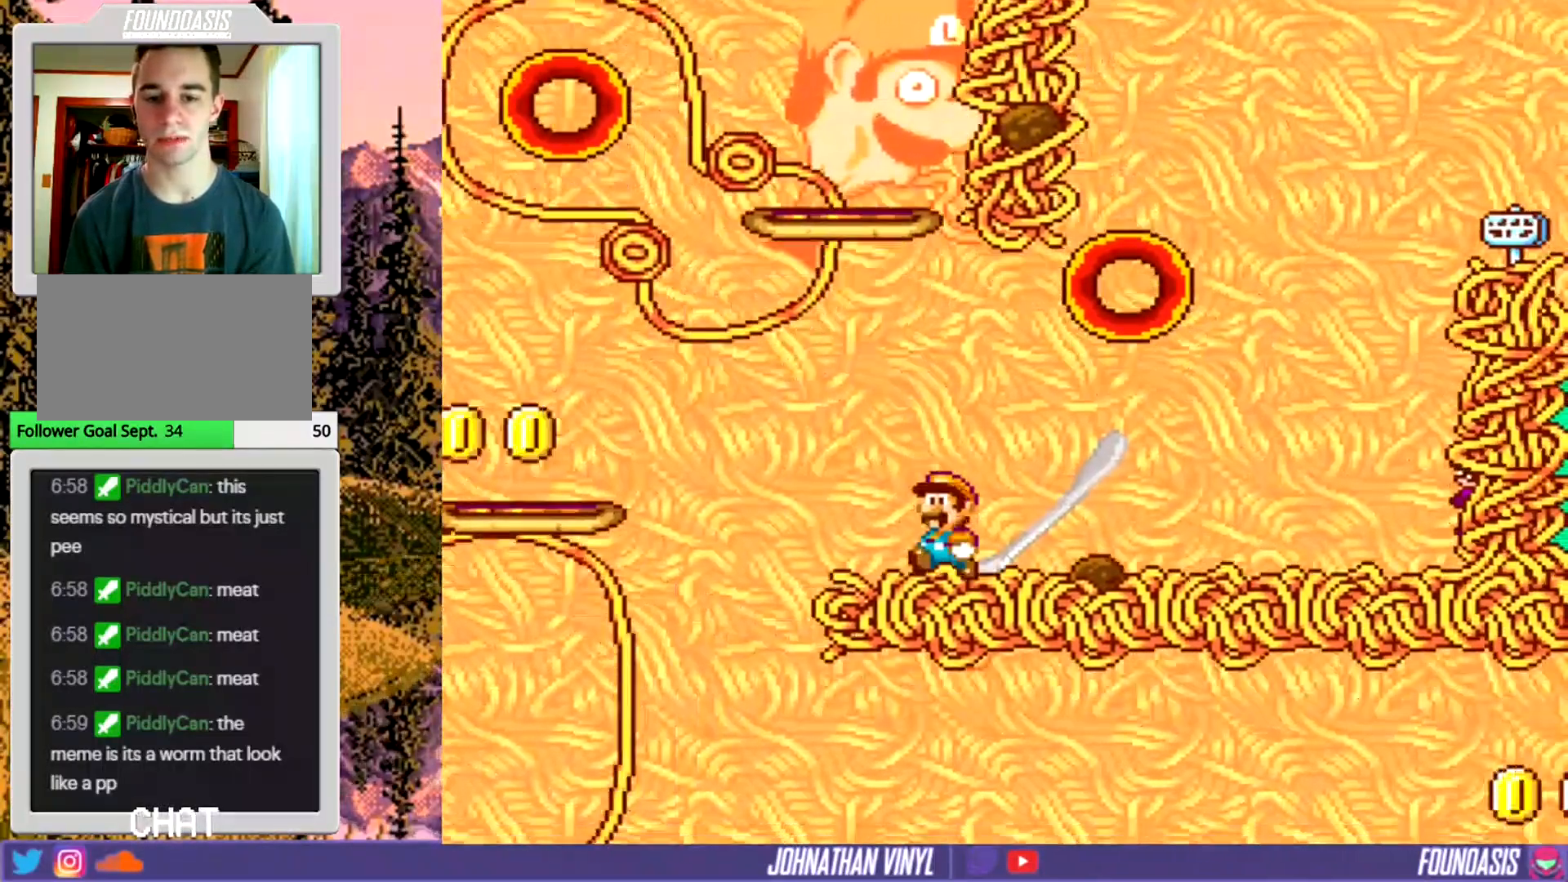
{"buttons": ["Y", "DPAD_RIGHT"], "events": [[100, "DPAD_RIGHT", "down"]]}
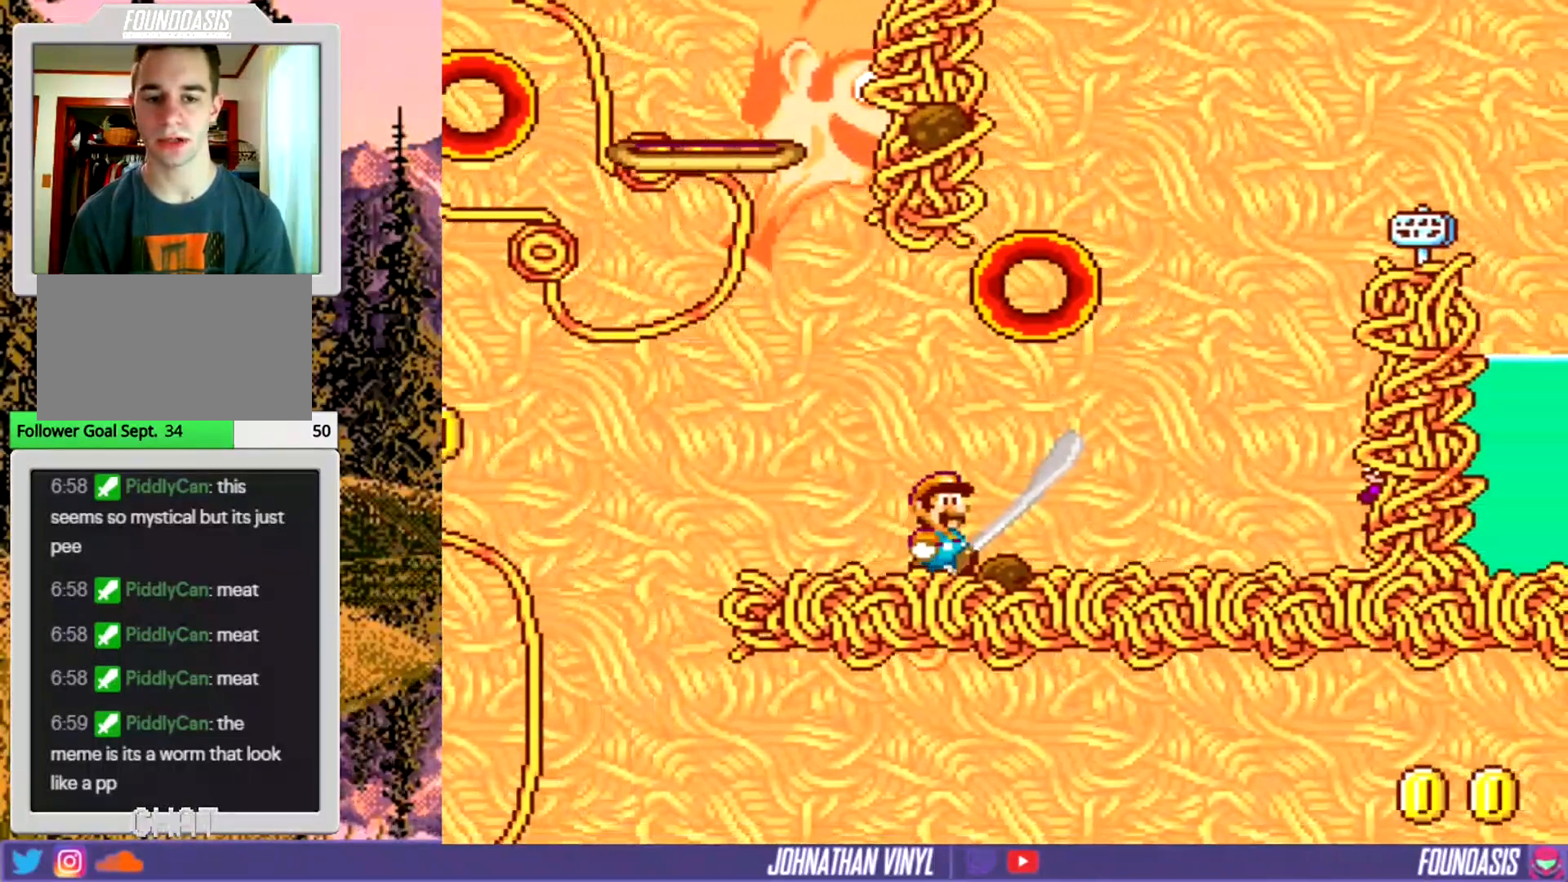
{"buttons": ["Y", "DPAD_LEFT"], "events": [[33, "DPAD_RIGHT", "up"], [267, "DPAD_RIGHT", "down"], [367, "DPAD_RIGHT", "up"], [500, "DPAD_LEFT", "down"]]}
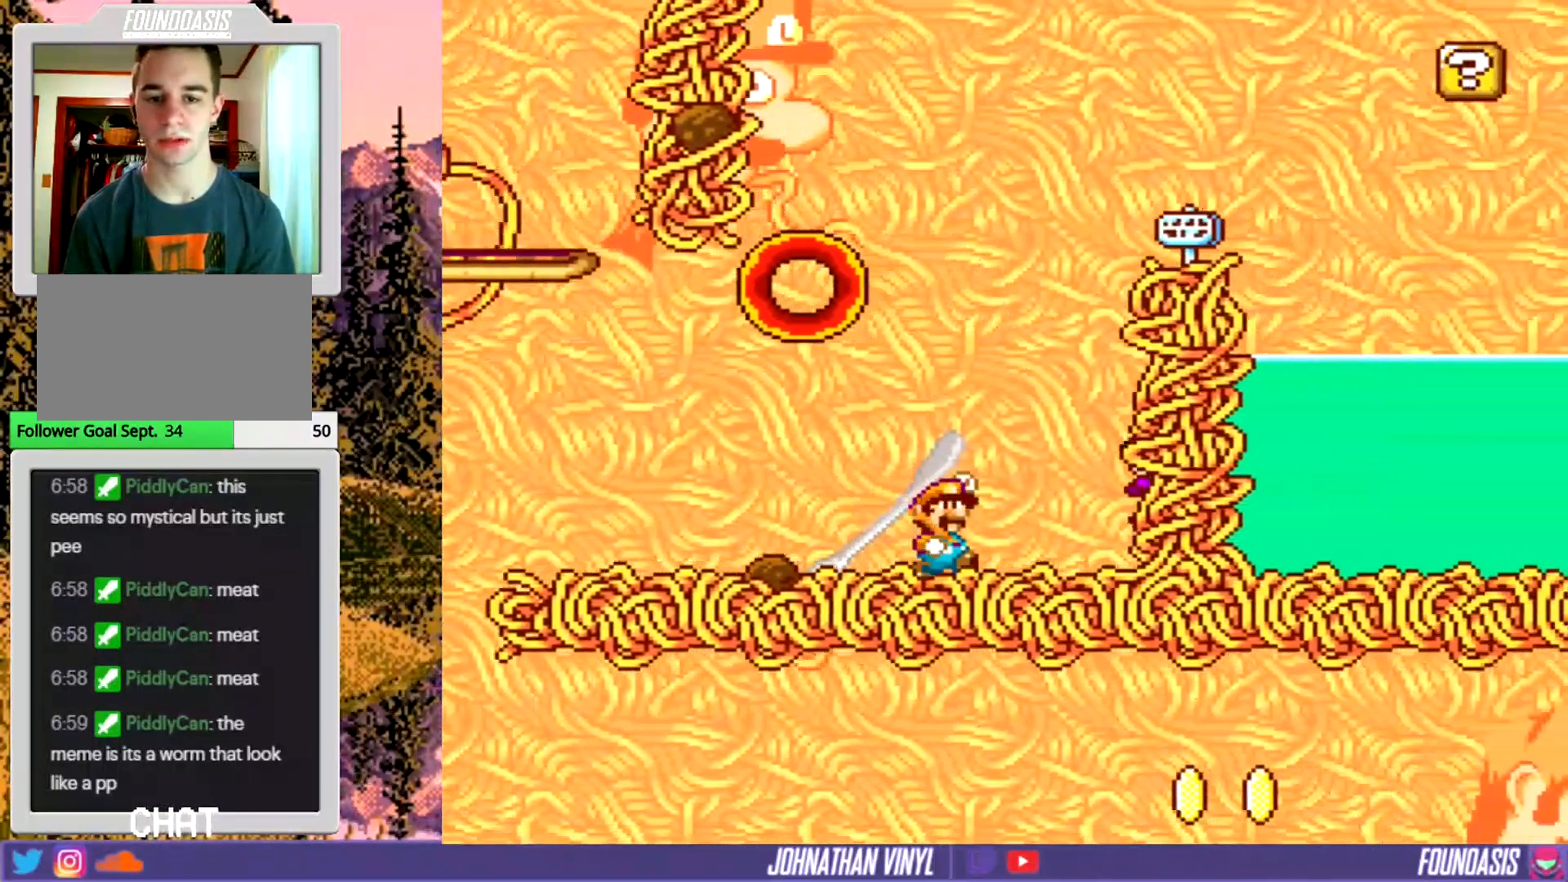
{"buttons": ["Y"], "events": [[67, "DPAD_LEFT", "up"], [267, "DPAD_LEFT", "down"], [467, "DPAD_LEFT", "up"]]}
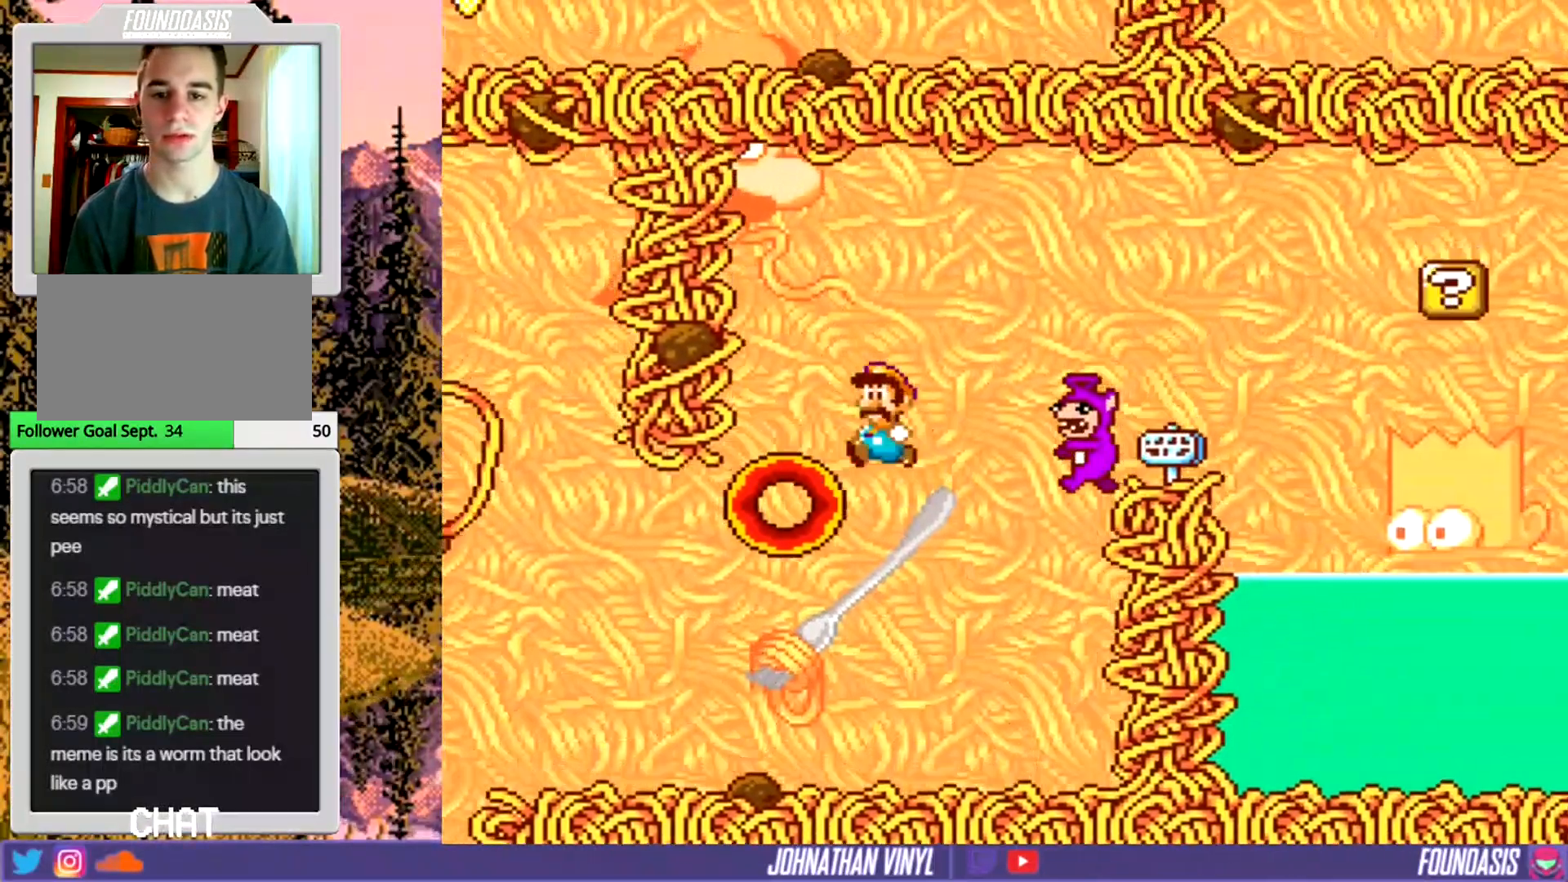
{"buttons": ["Y", "DPAD_LEFT"], "events": [[33, "DPAD_RIGHT", "down"], [267, "DPAD_RIGHT", "up"], [333, "DPAD_LEFT", "down"]]}
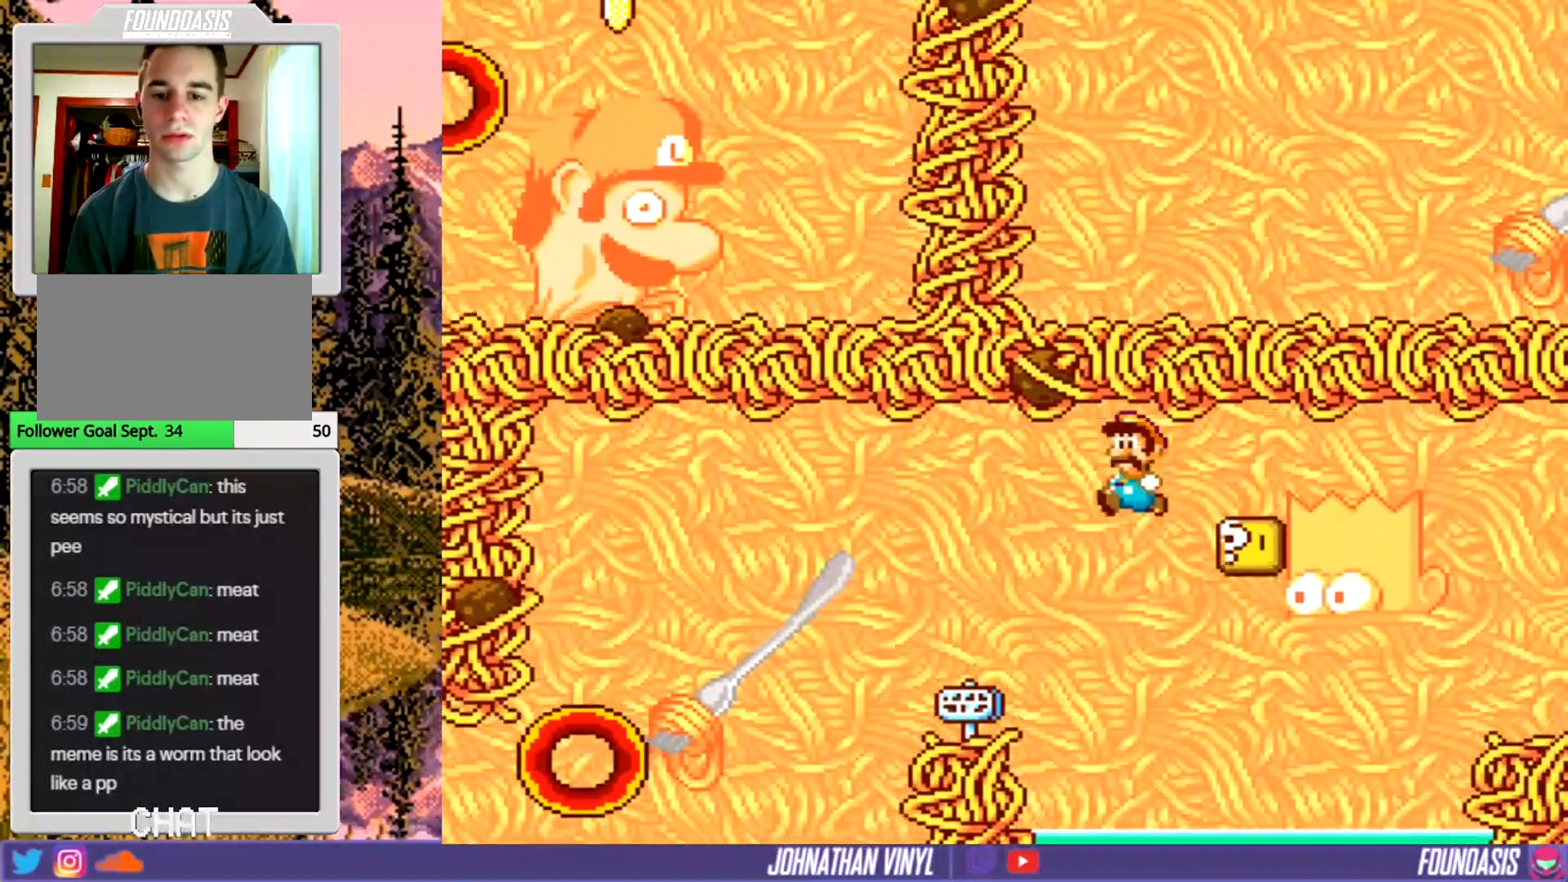
{"buttons": ["Y", "DPAD_RIGHT"], "events": [[200, "DPAD_LEFT", "up"], [333, "DPAD_RIGHT", "down"]]}
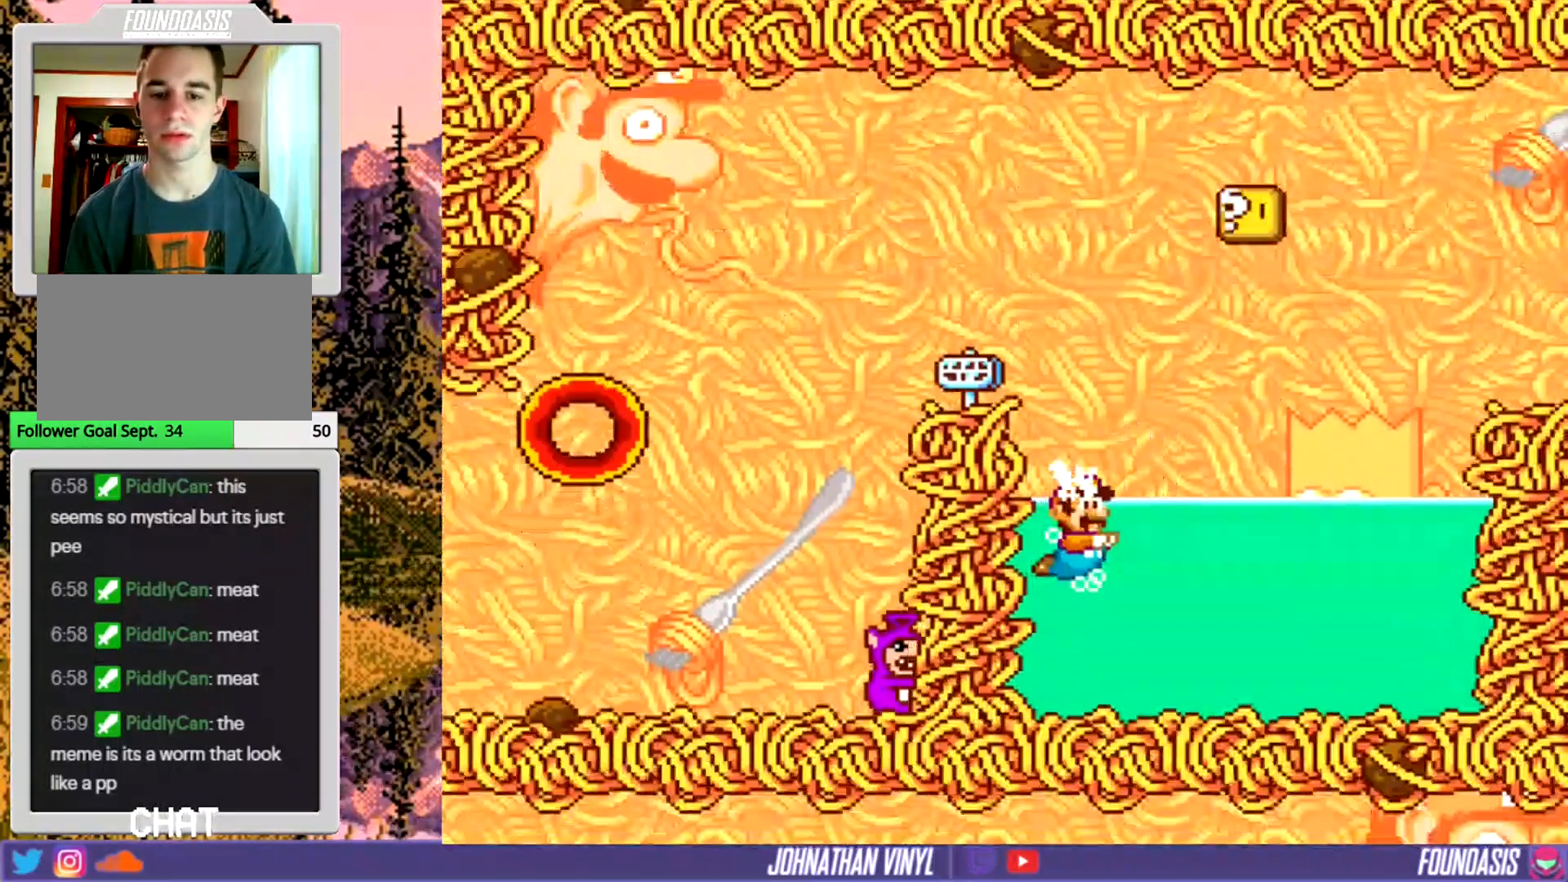
{"buttons": ["Y", "DPAD_LEFT"], "events": [[433, "DPAD_RIGHT", "up"], [500, "DPAD_LEFT", "down"]]}
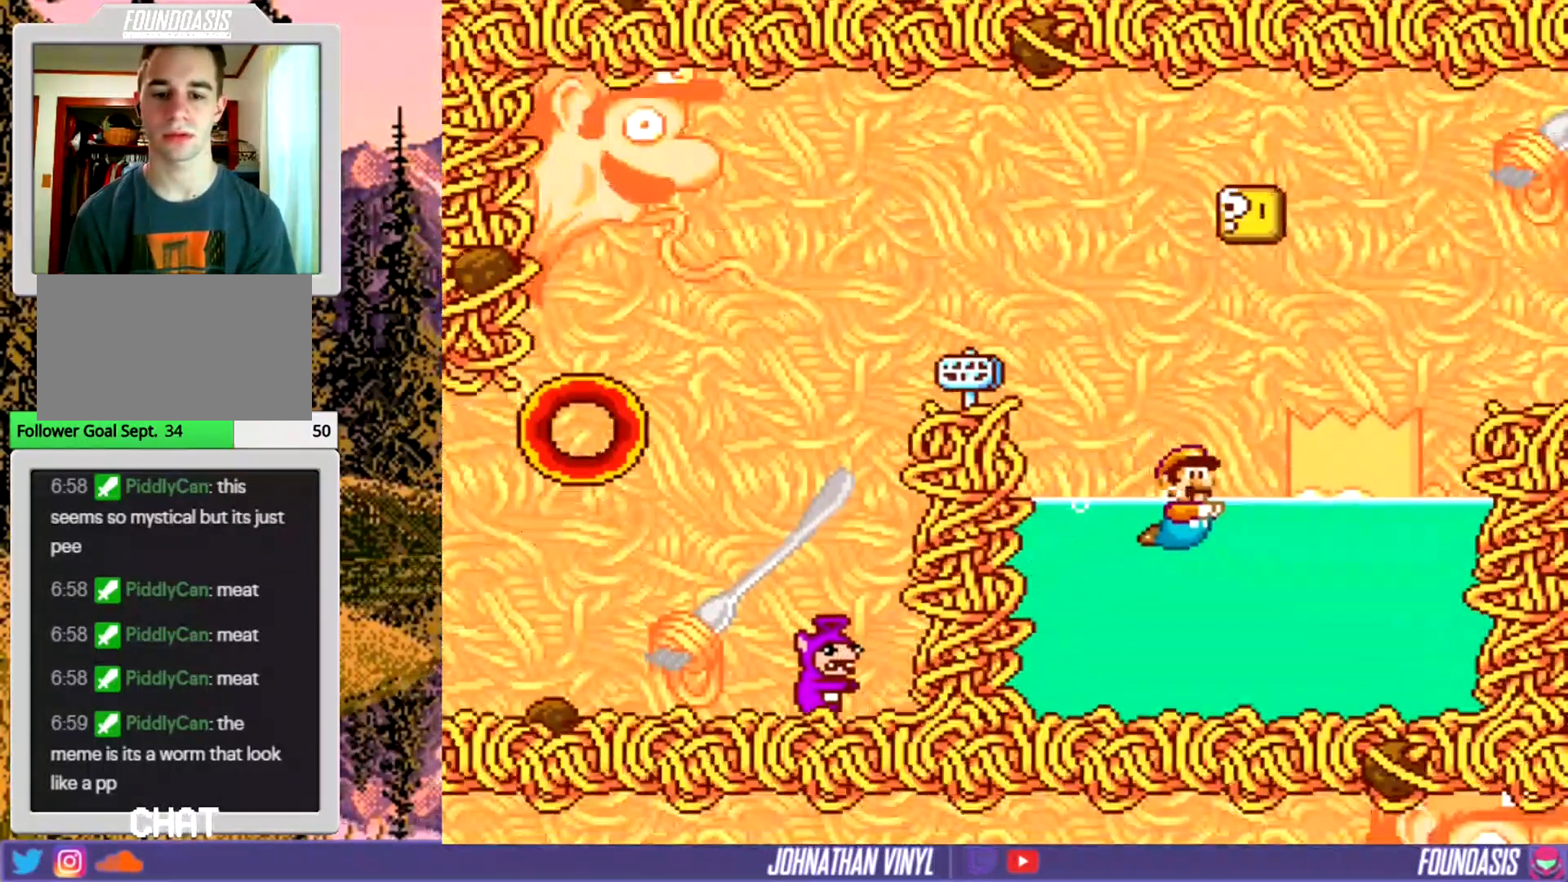
{"buttons": ["Y"], "events": [[67, "DPAD_LEFT", "up"], [100, "DPAD_UP", "down"], [367, "DPAD_UP", "up"], [400, "DPAD_RIGHT", "down"], [500, "DPAD_RIGHT", "up"]]}